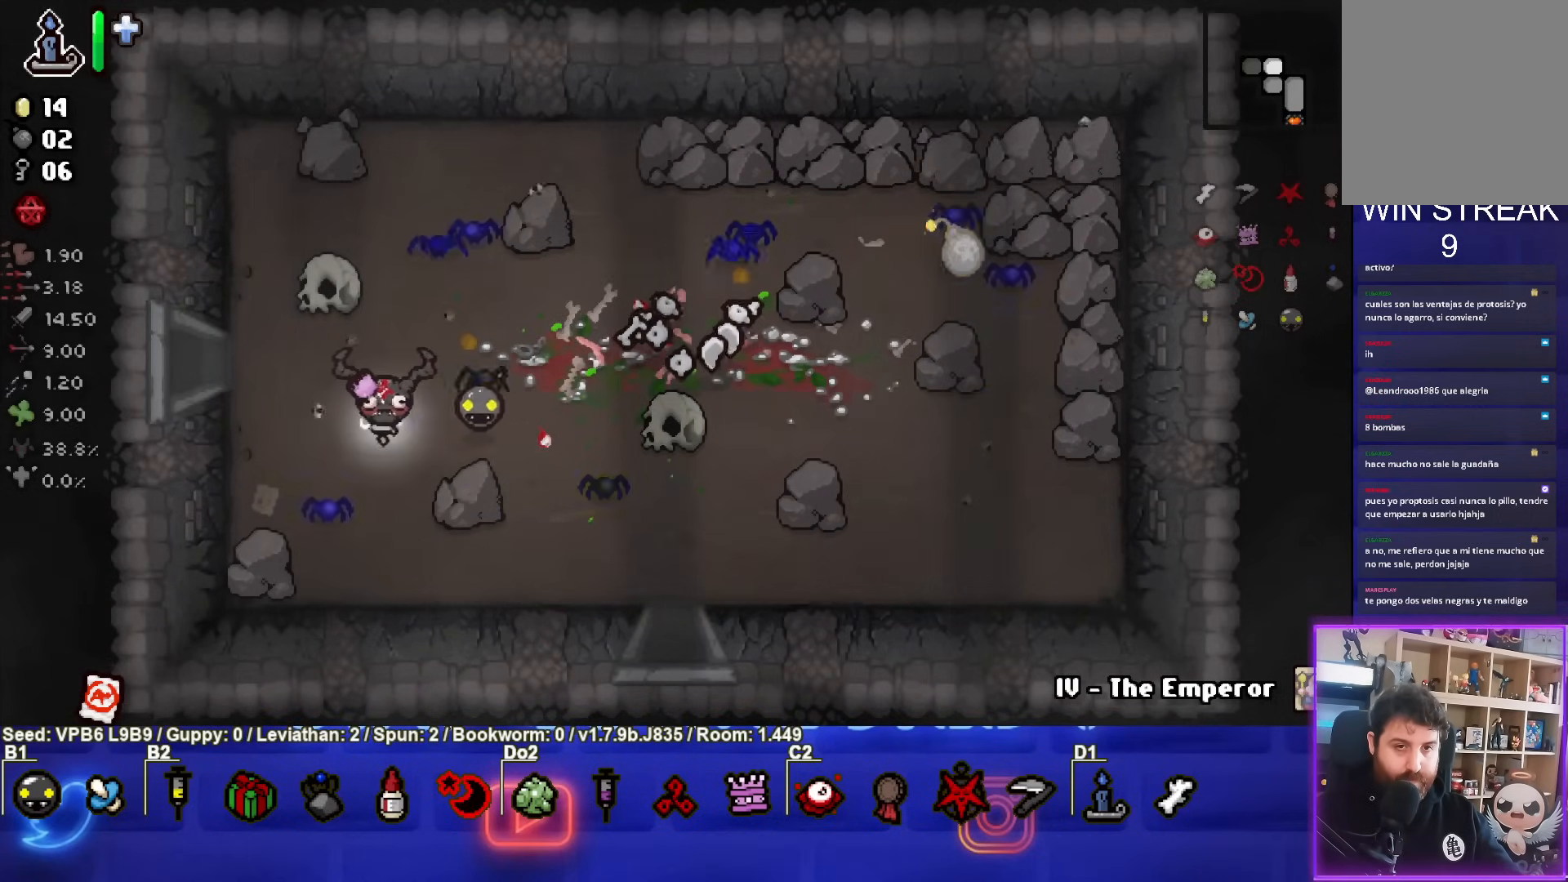
Gameplay with a controller (PlayStation layout); each line is a JSON object with the inputs held at the frame after it. "events" lists button and stick changes between this image and that frame as [ms after this image, input, new state], when the widget could be followed in between. Not read: L3 R3 right_stick.
{"buttons": [], "left_stick": "up-right", "events": [[483, "left_stick", "up-right"]]}
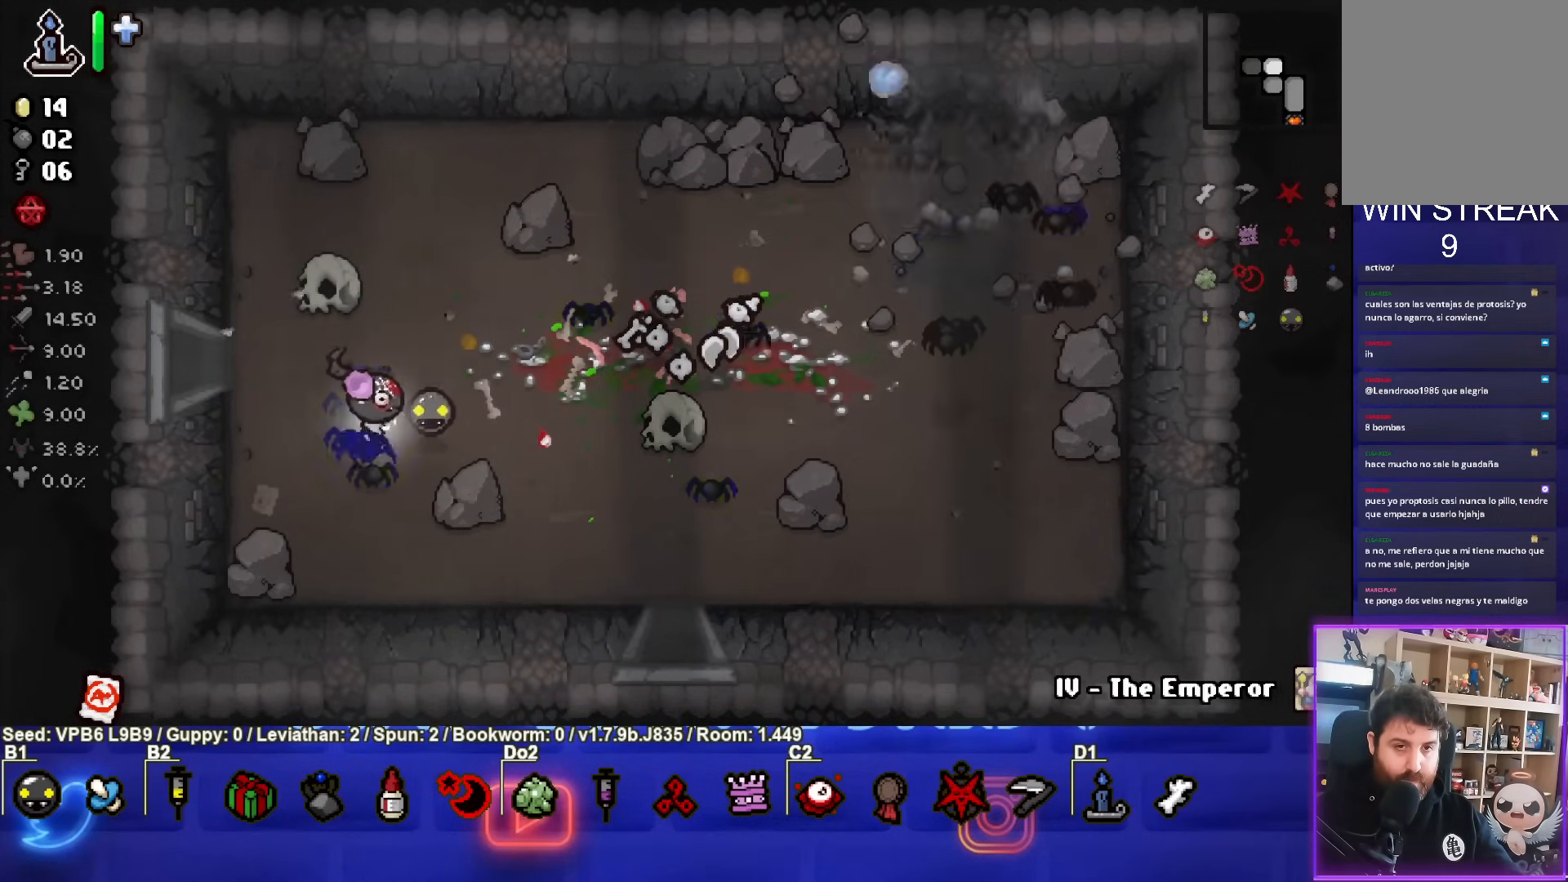
{"buttons": [], "left_stick": "left", "events": [[317, "left_stick", "left"]]}
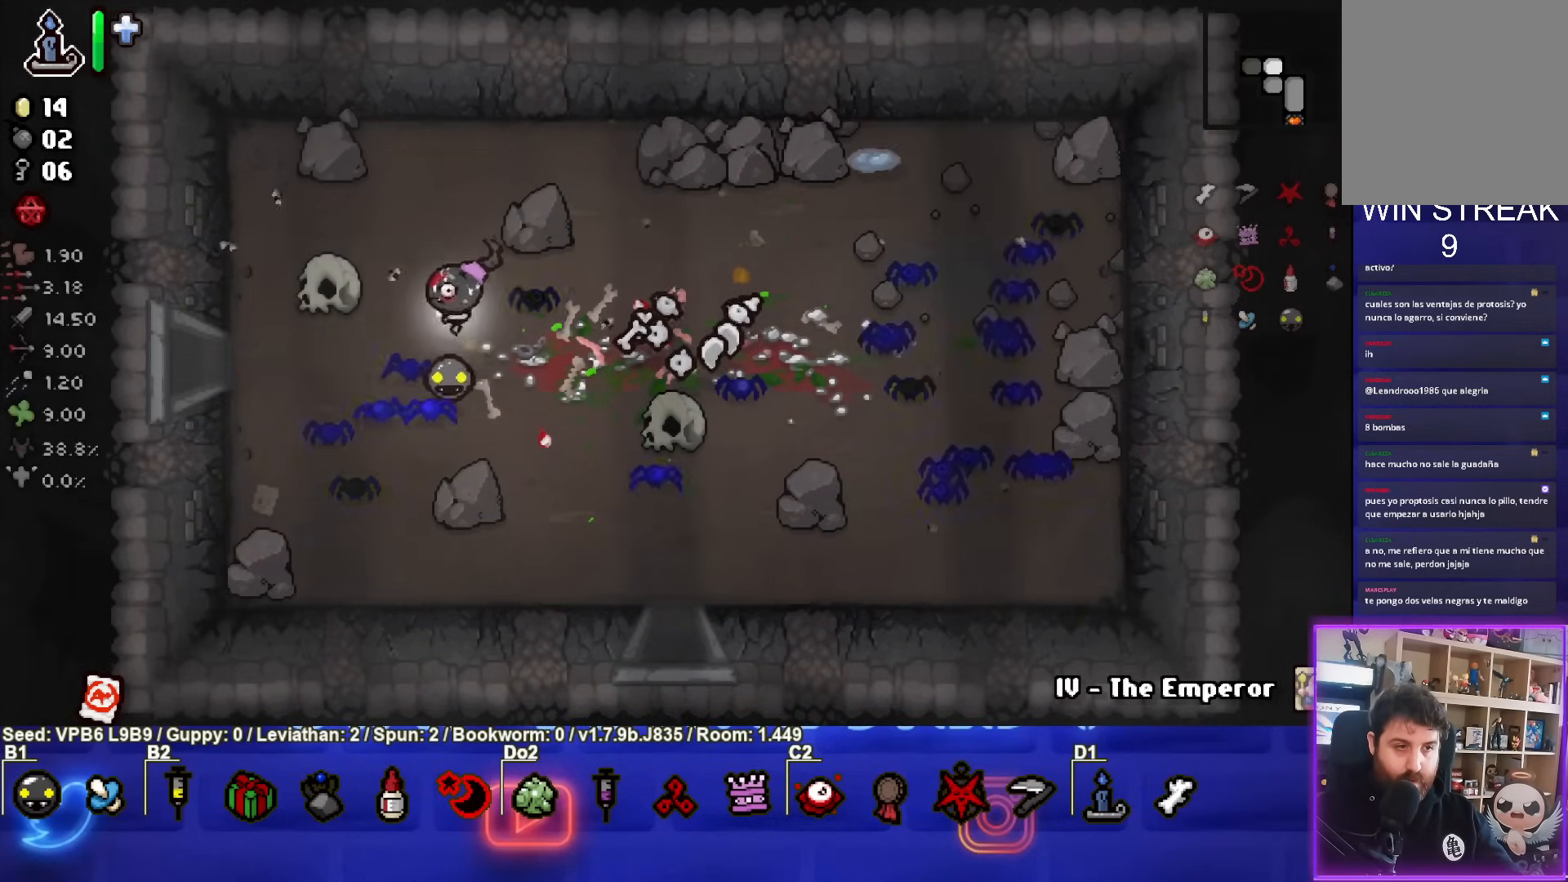
{"buttons": [], "left_stick": "left", "events": []}
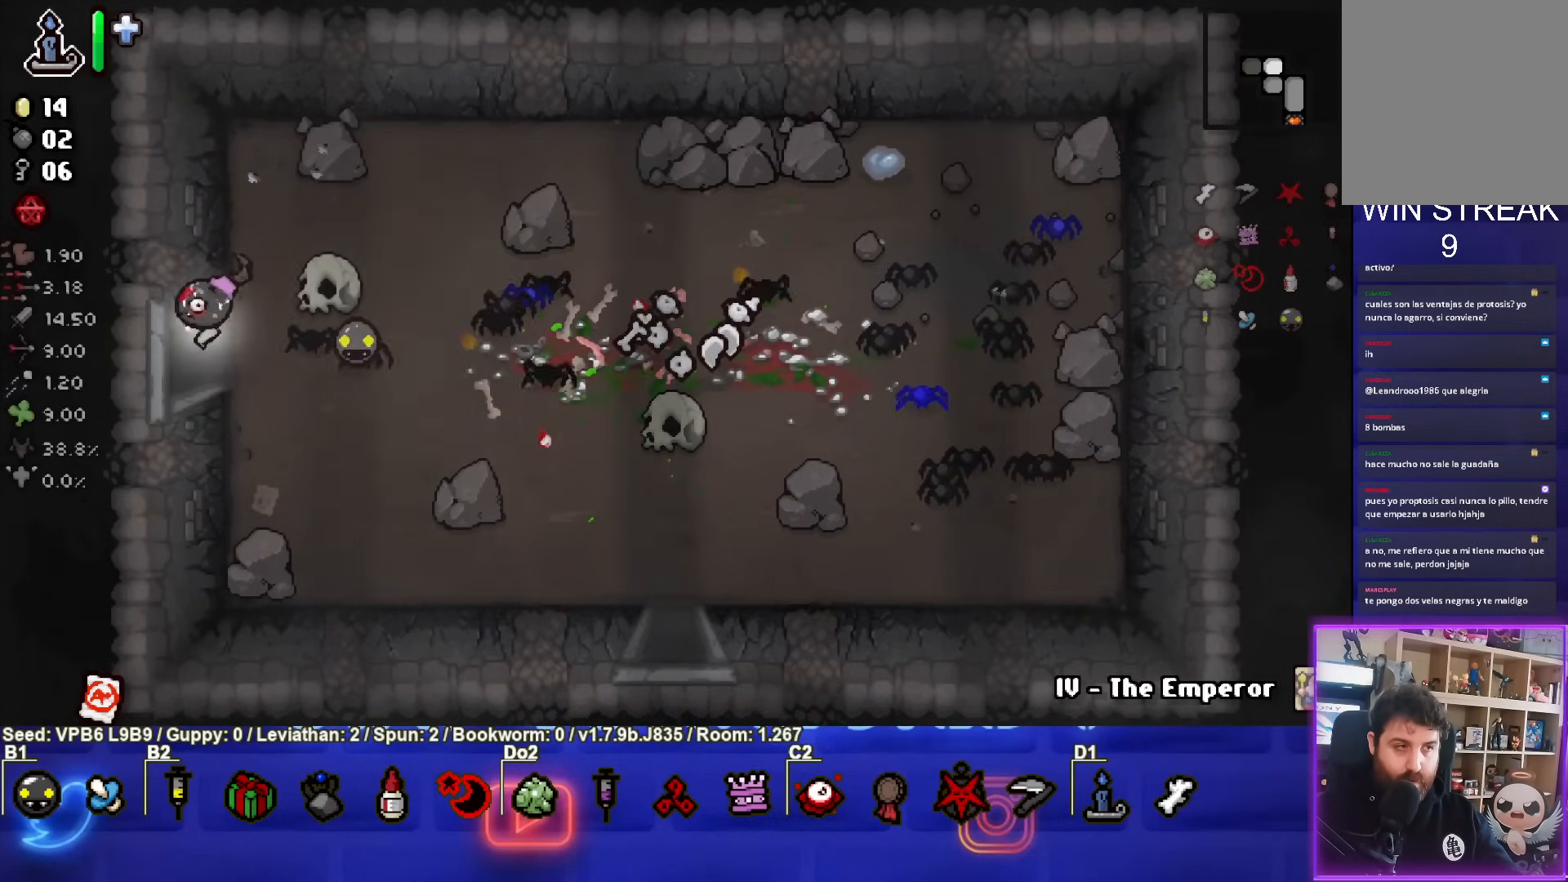
{"buttons": [], "left_stick": "left", "events": [[67, "left_stick", "center"], [467, "left_stick", "left"]]}
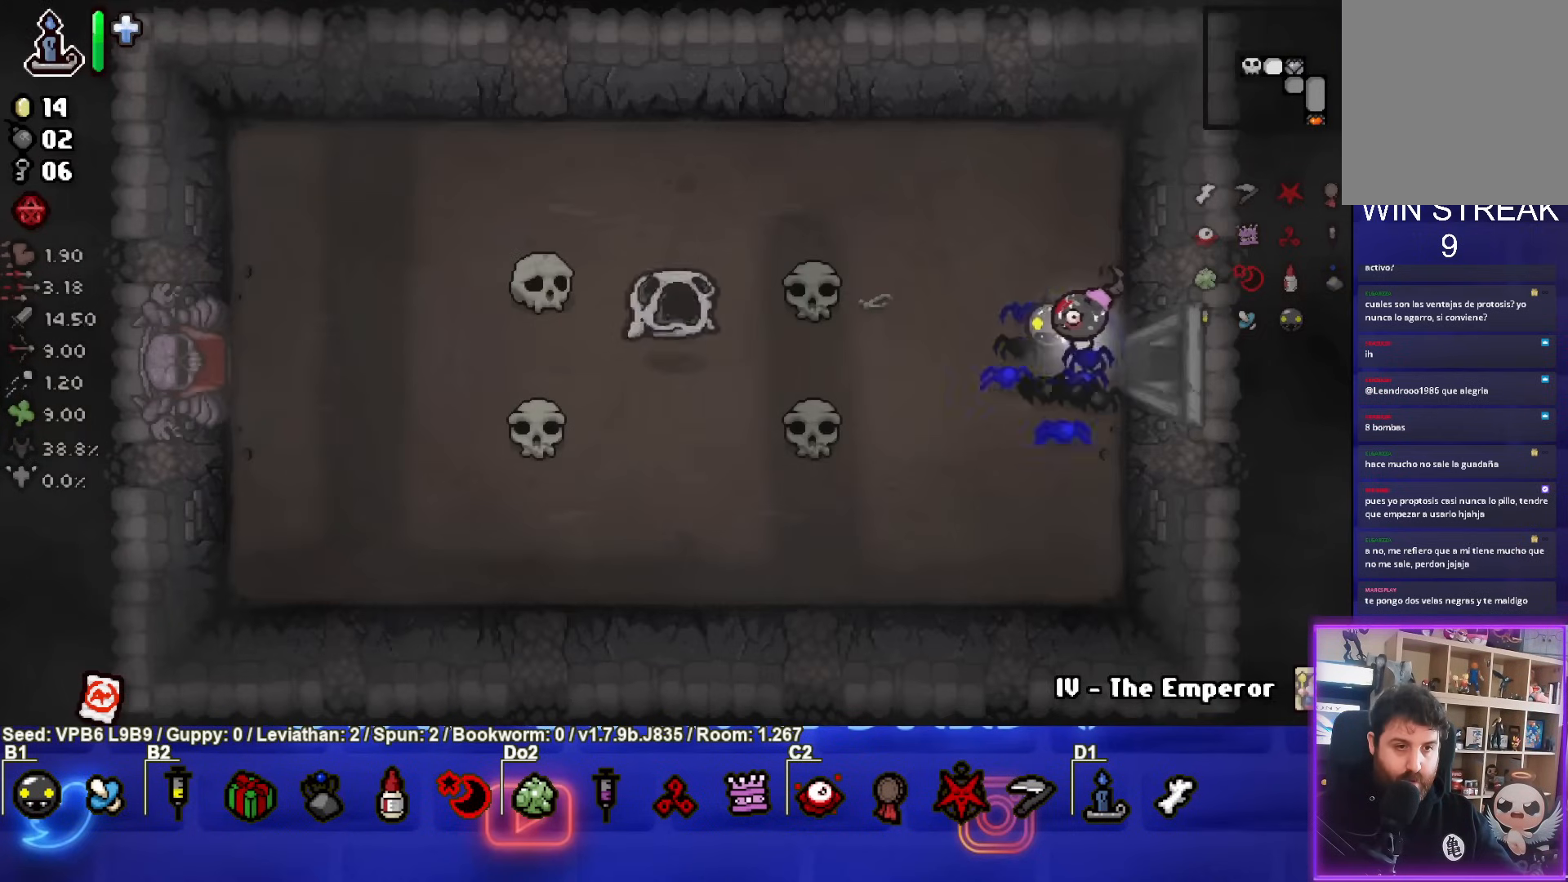
{"buttons": [], "left_stick": "center", "events": [[367, "left_stick", "center"]]}
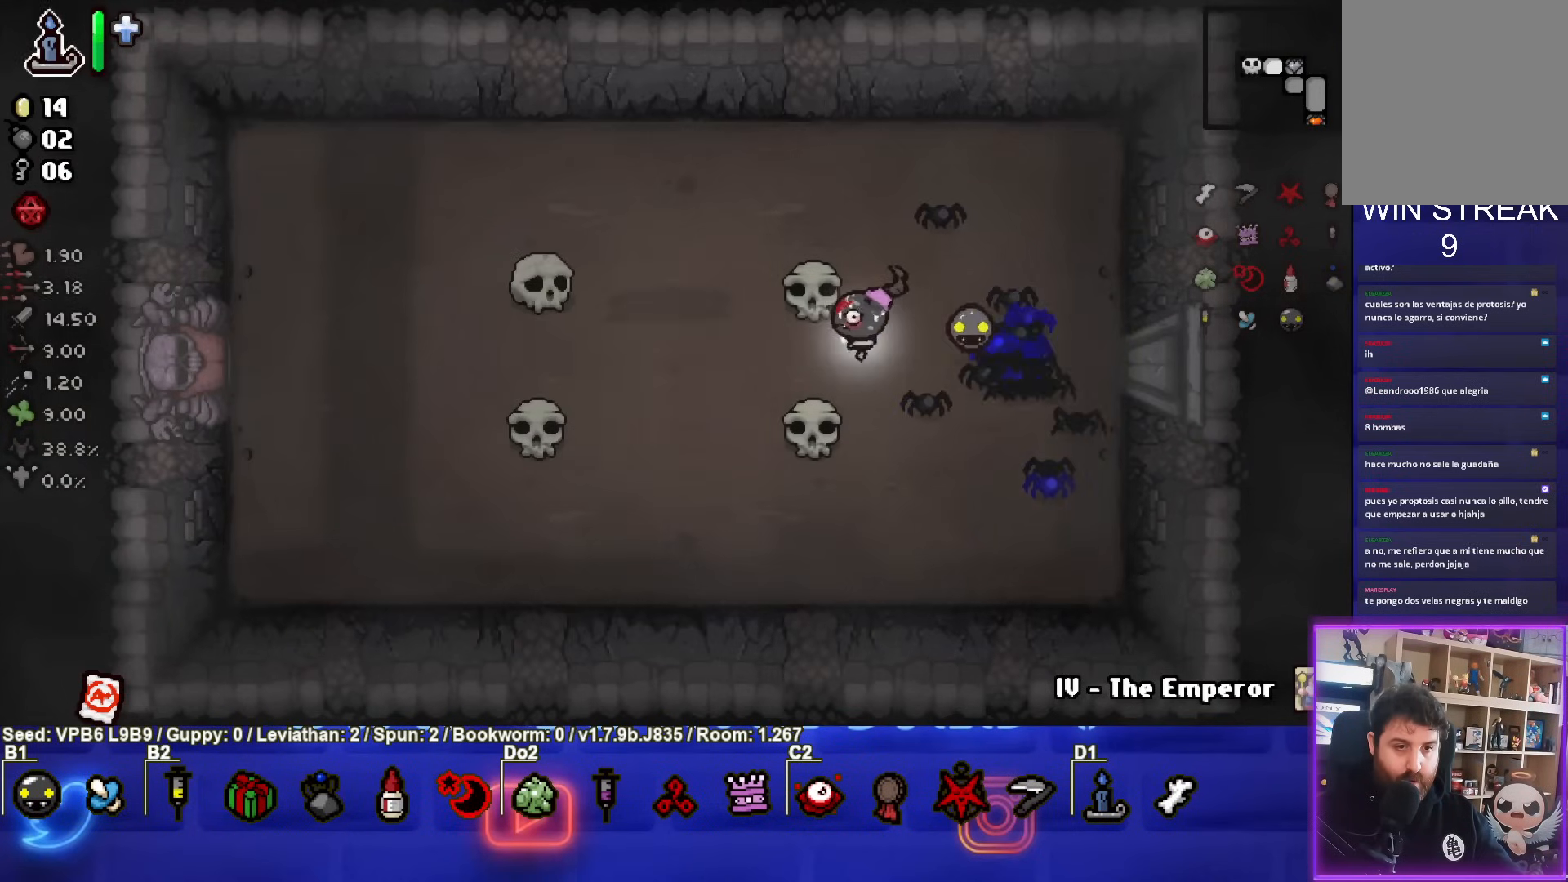
{"buttons": [], "left_stick": "center", "events": [[183, "left_stick", "up"], [383, "left_stick", "center"]]}
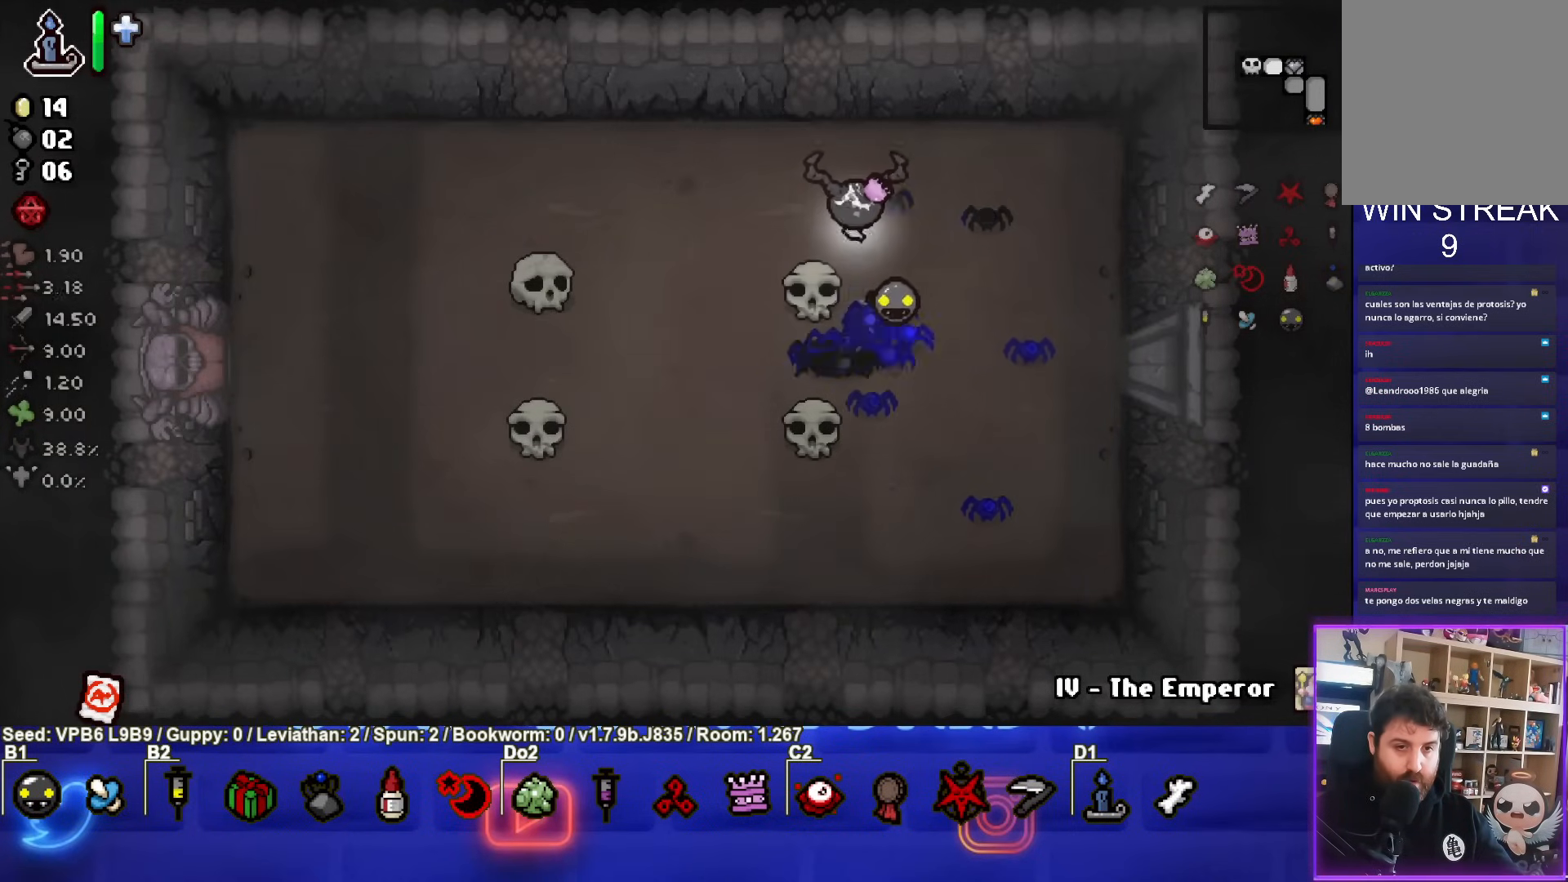
{"buttons": [], "left_stick": "center", "events": []}
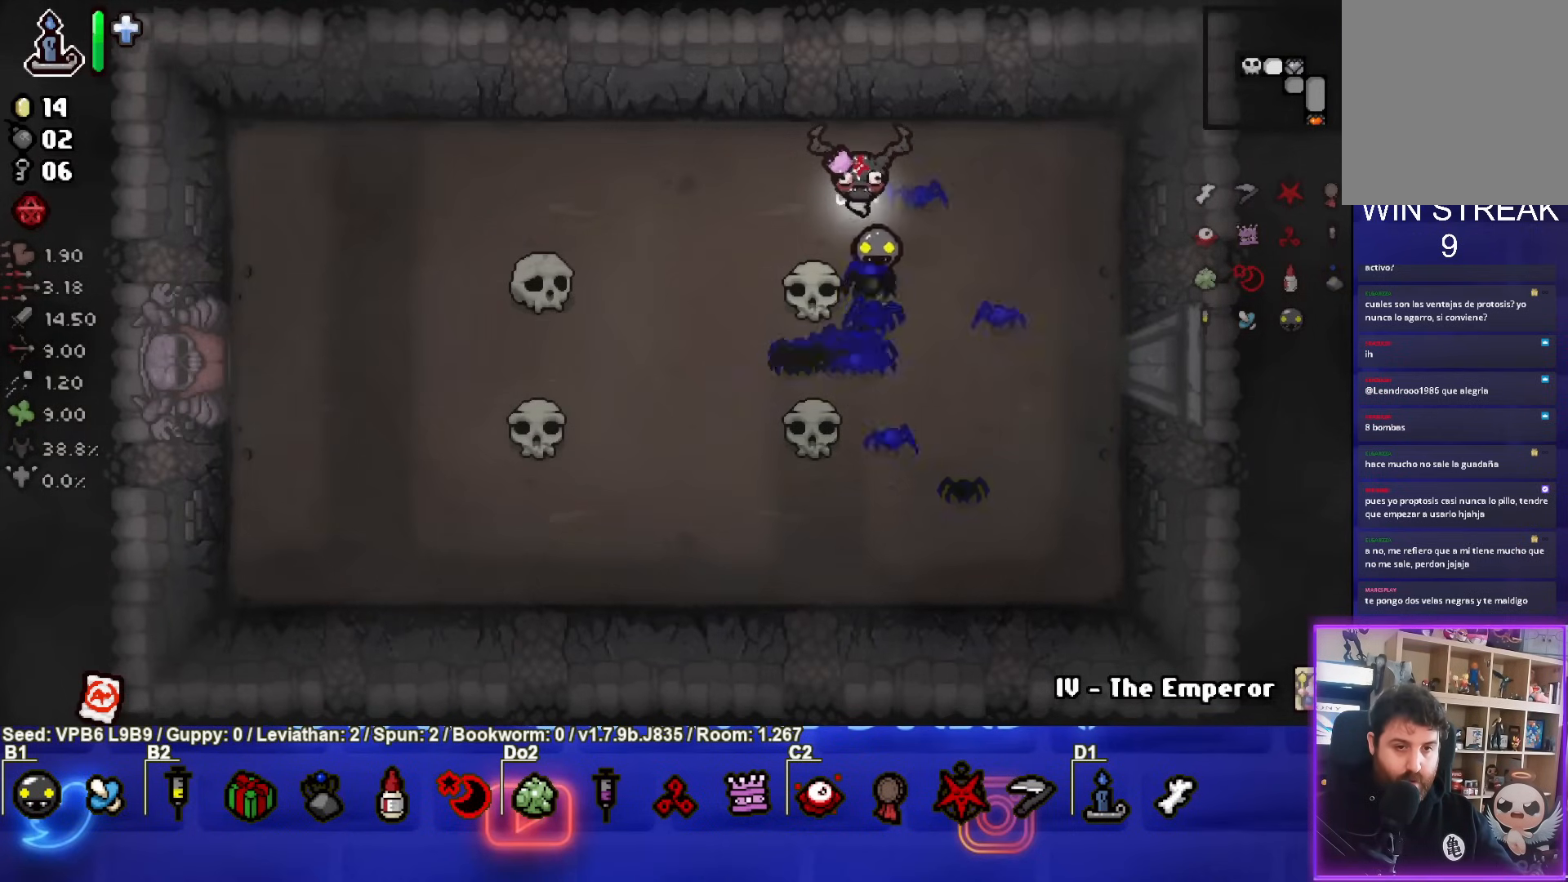
{"buttons": [], "left_stick": "center", "events": []}
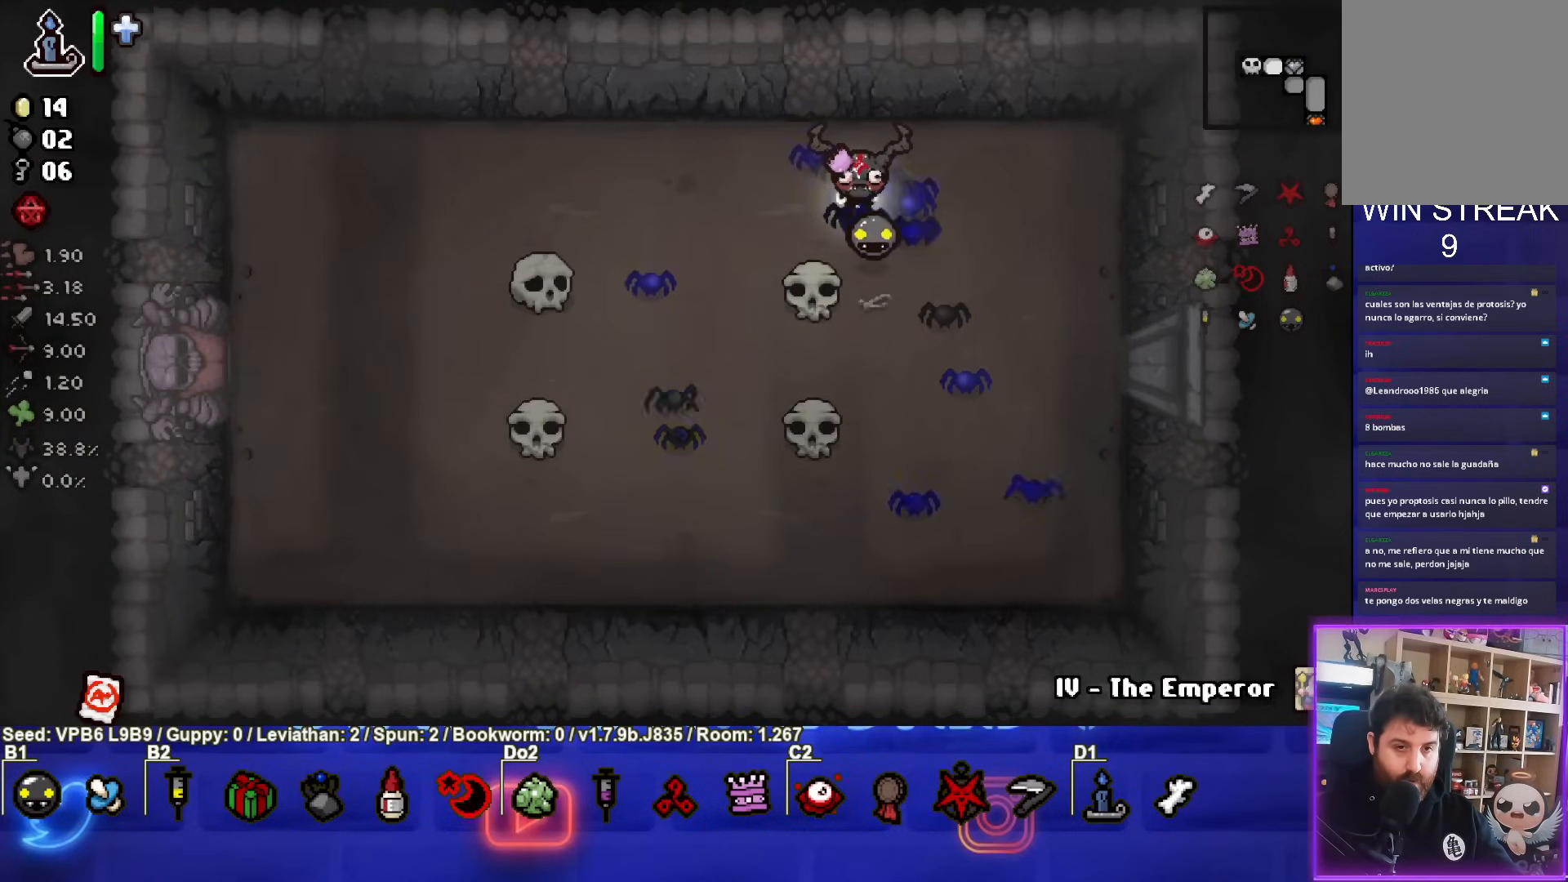
{"buttons": [], "left_stick": "center", "events": []}
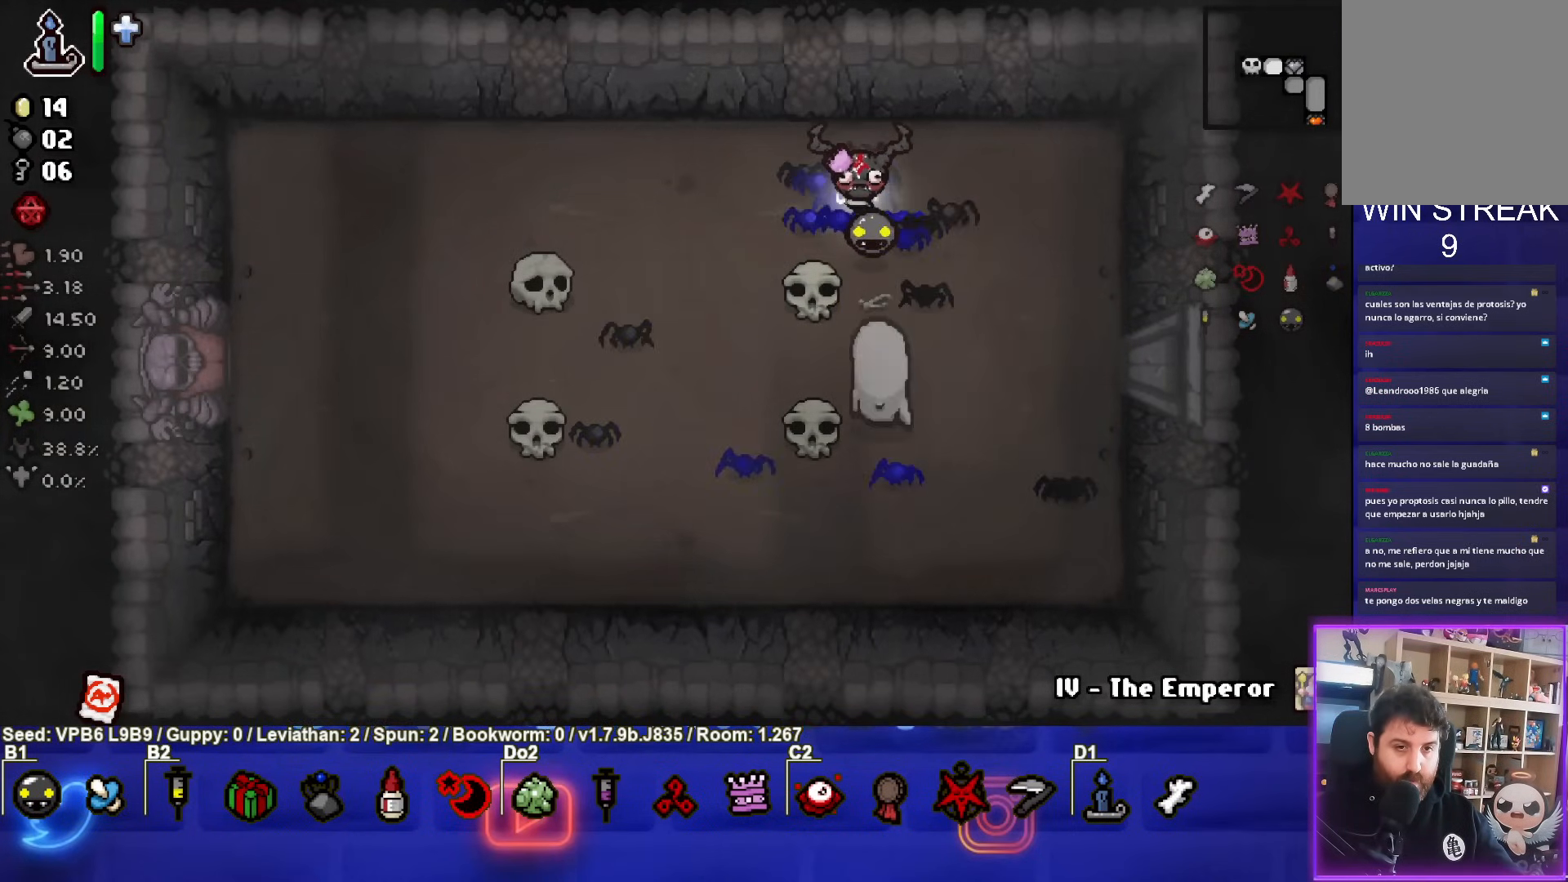
{"buttons": ["CROSS"], "left_stick": "up-left", "events": [[217, "CROSS", "down"], [467, "left_stick", "up-left"]]}
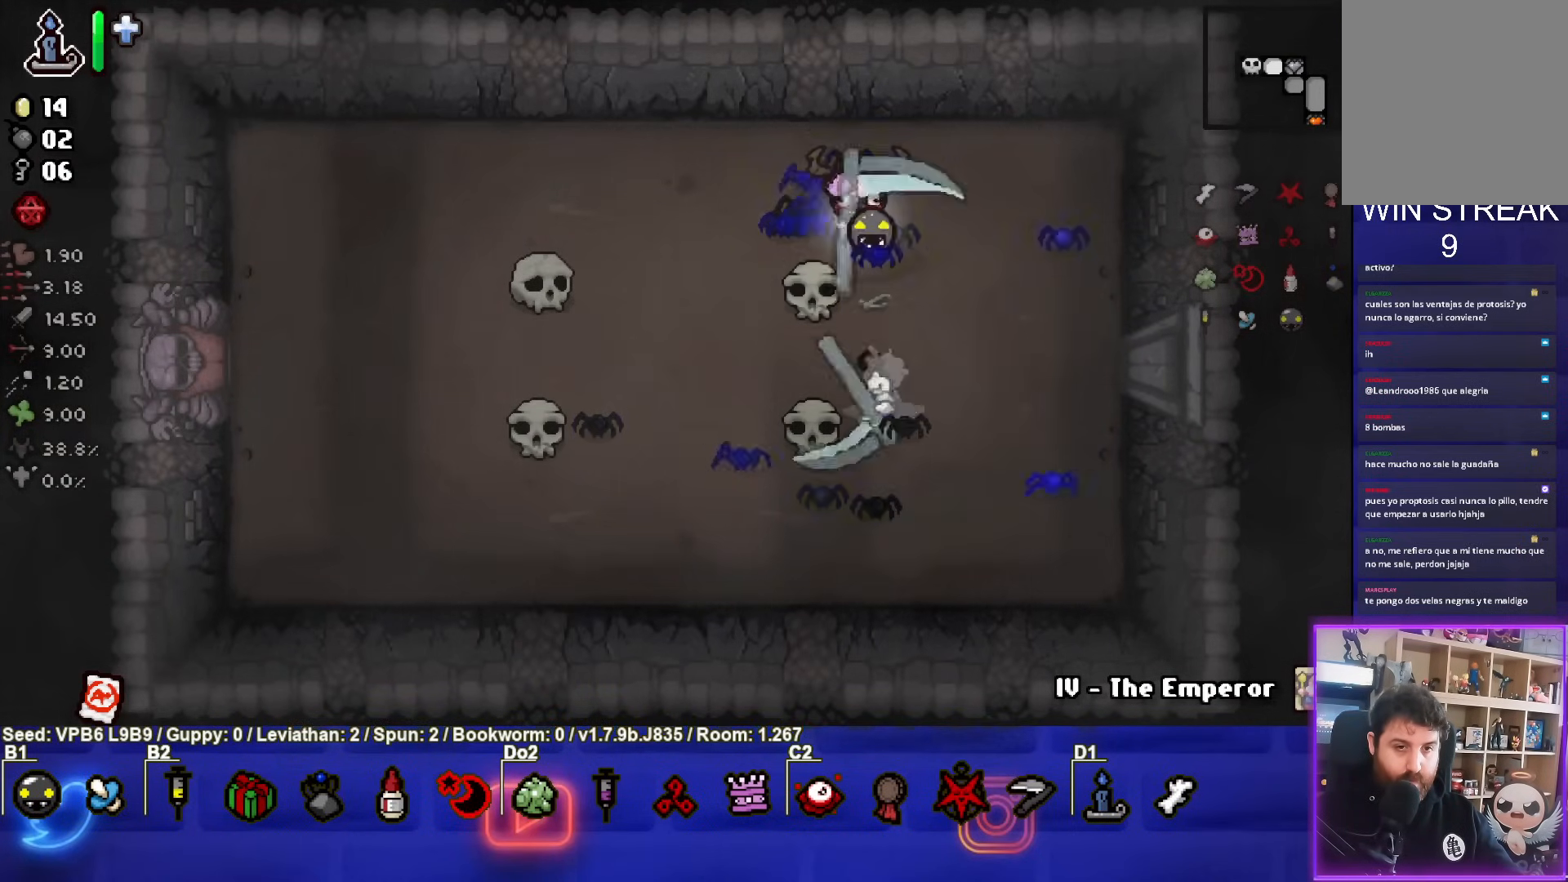
{"buttons": [], "left_stick": "center", "events": [[167, "left_stick", "left"], [217, "CROSS", "up"], [483, "left_stick", "center"]]}
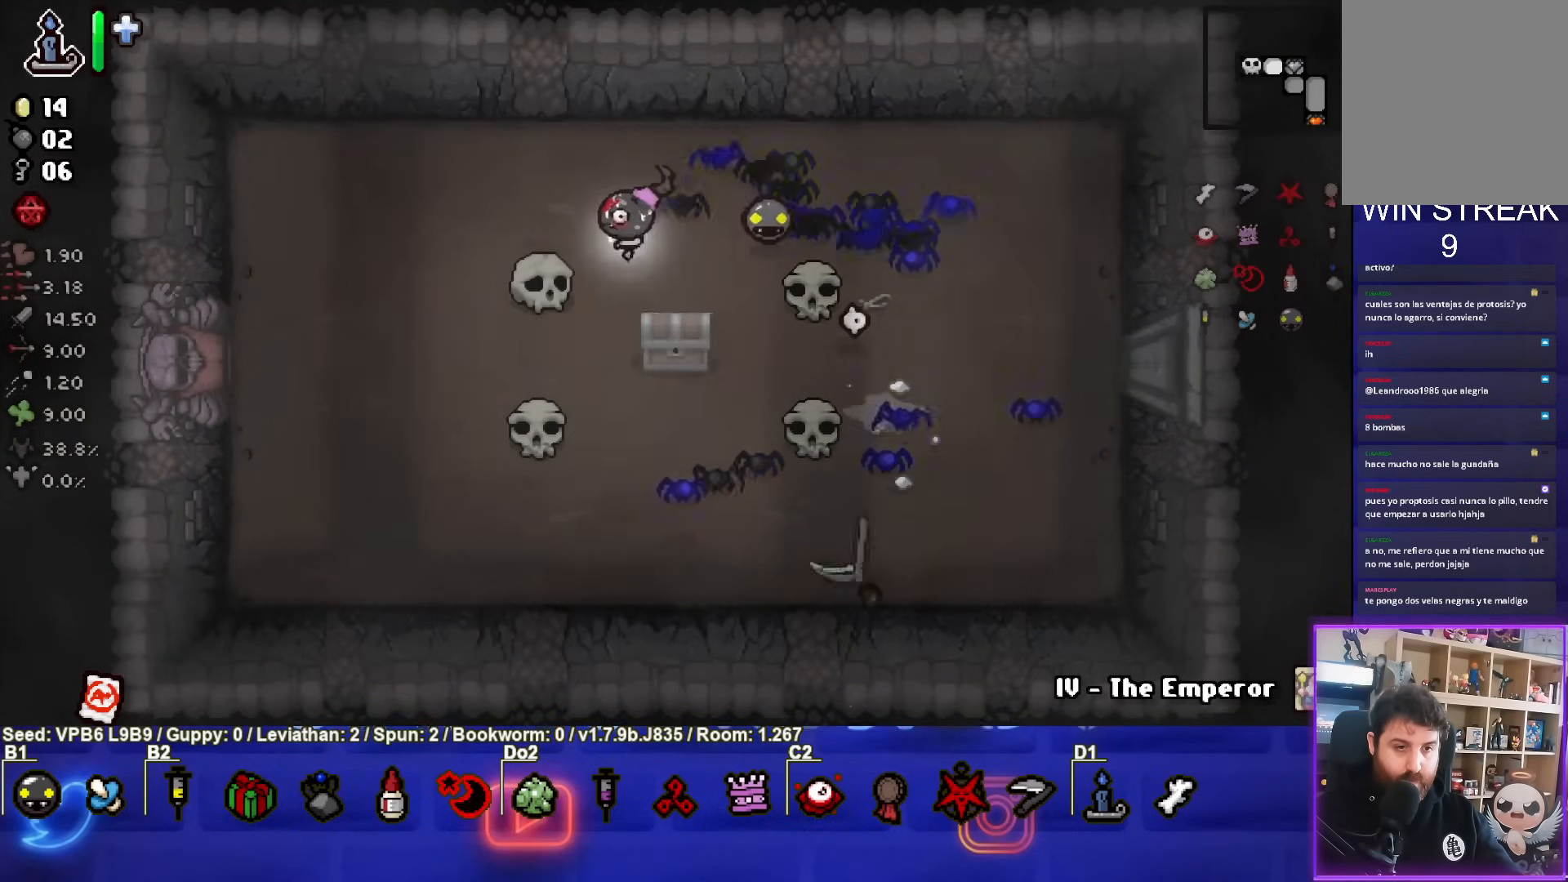
{"buttons": [], "left_stick": "down-right", "events": [[300, "left_stick", "down-right"]]}
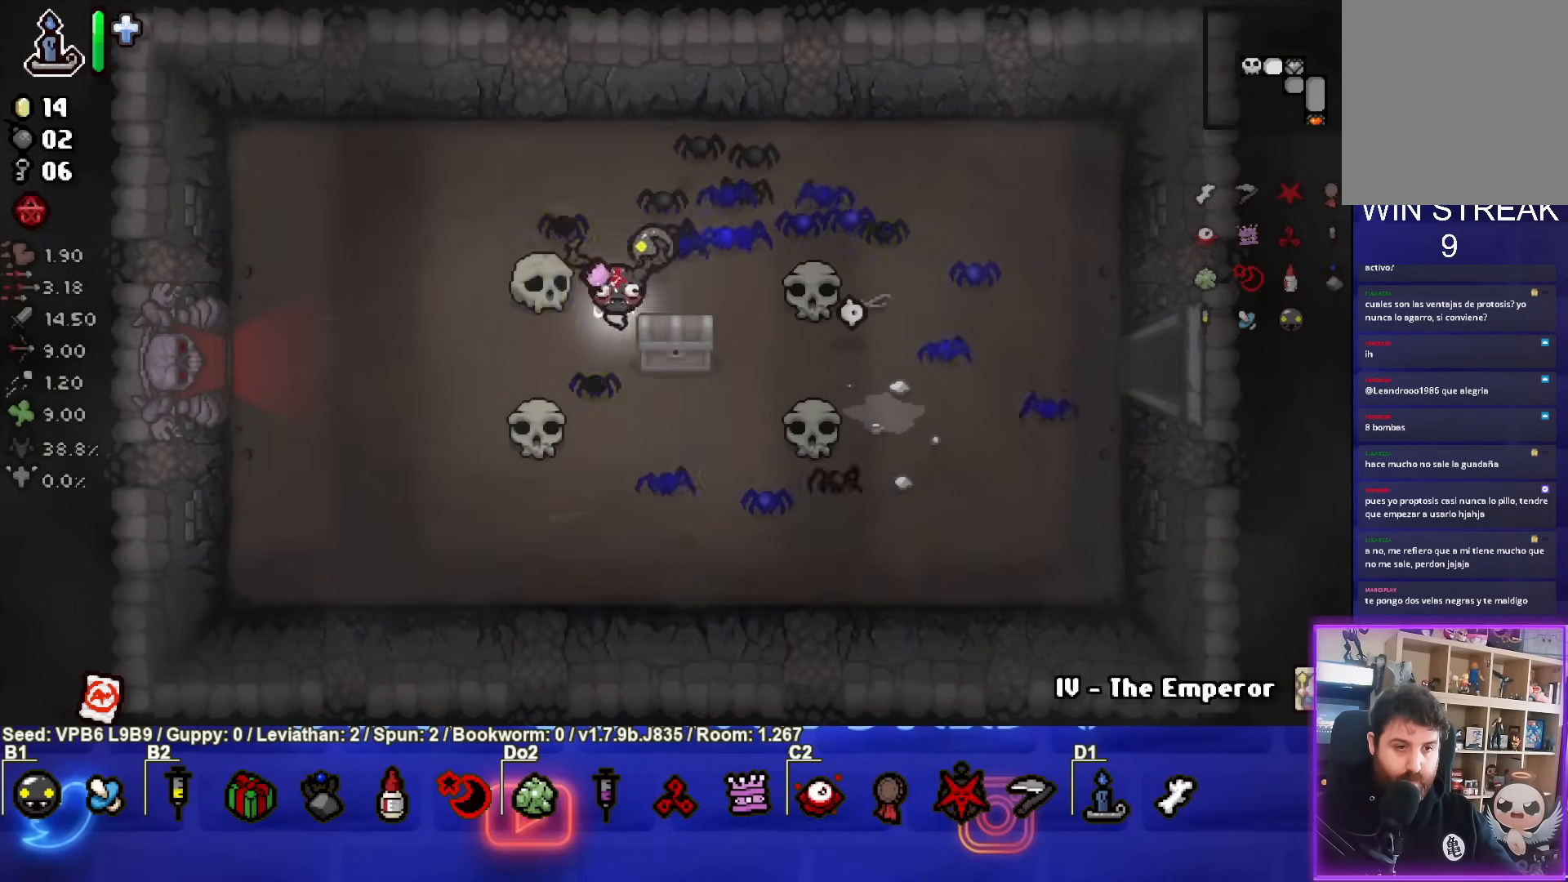
{"buttons": [], "left_stick": "center", "events": [[183, "left_stick", "down"], [317, "left_stick", "center"]]}
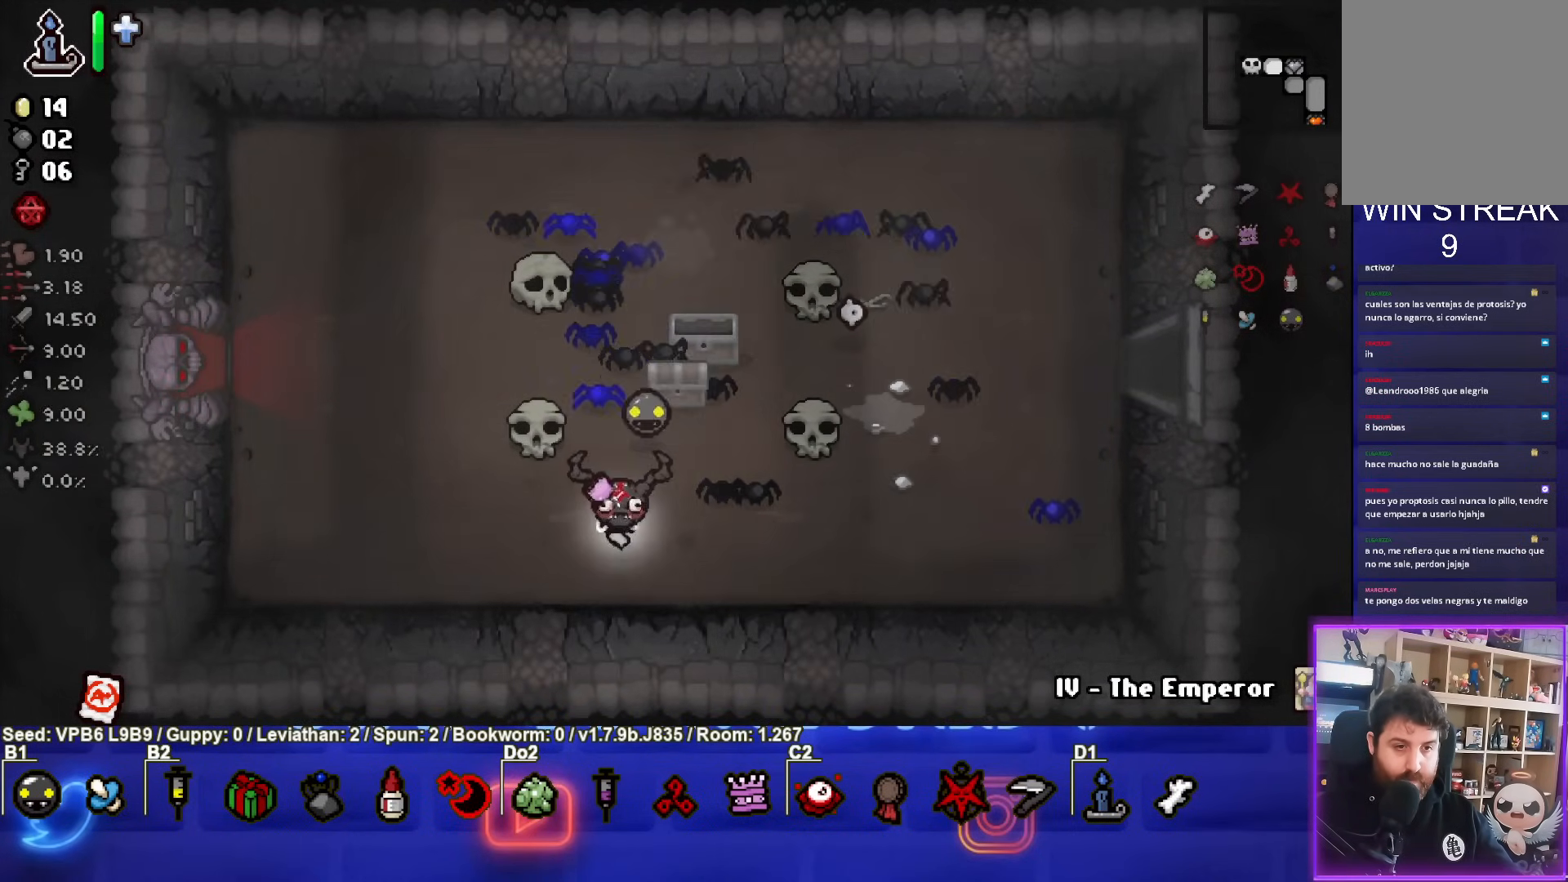
{"buttons": [], "left_stick": "up", "events": [[117, "left_stick", "up"], [250, "left_stick", "center"], [433, "left_stick", "up"]]}
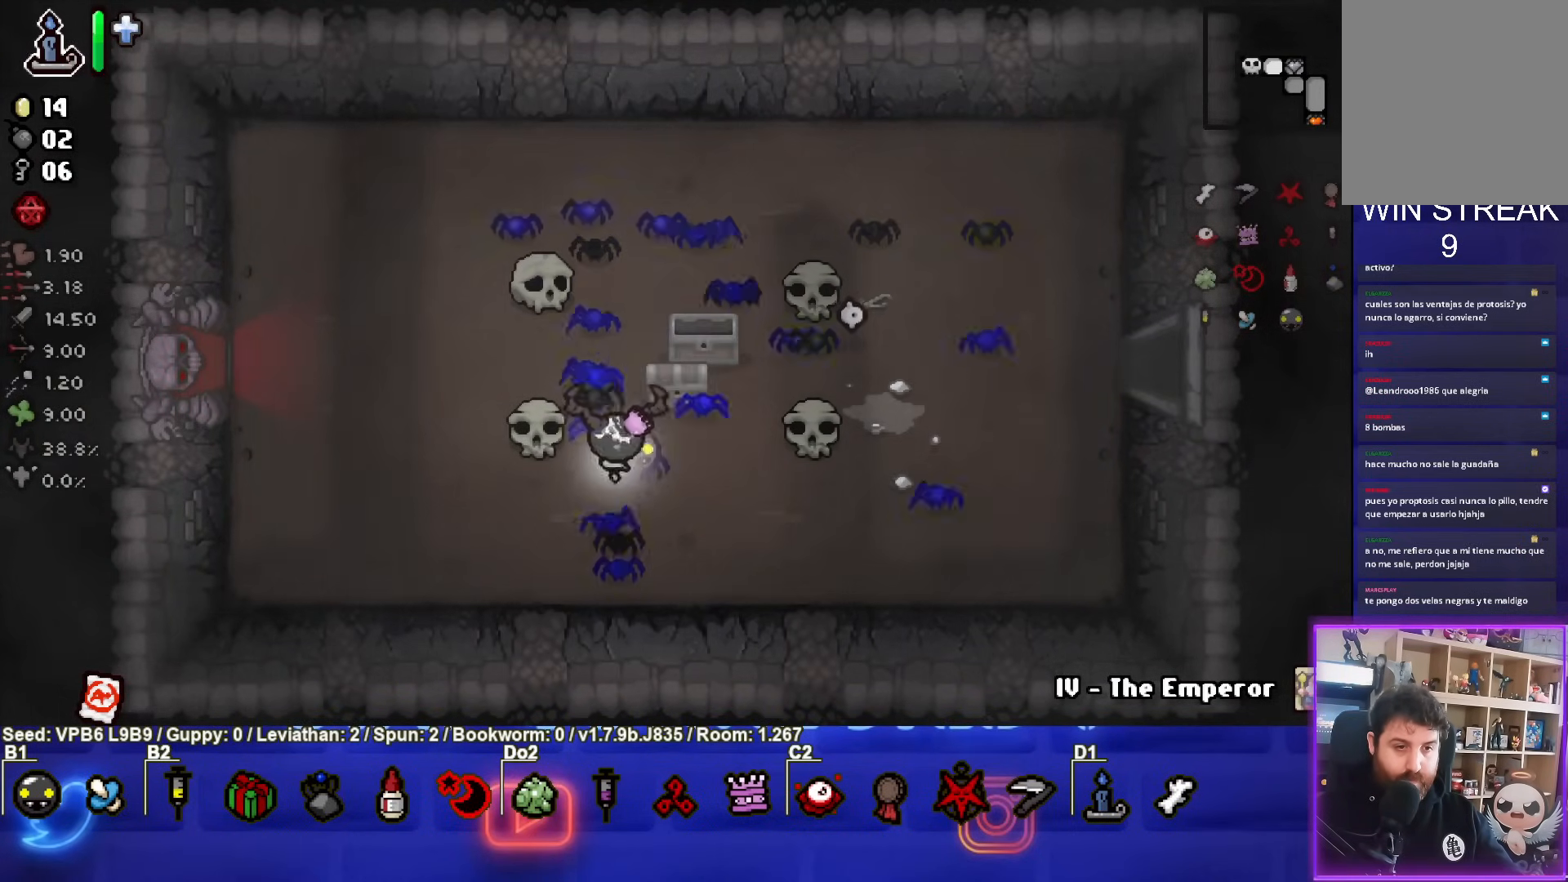
{"buttons": [], "left_stick": "center", "events": [[217, "left_stick", "left"], [383, "left_stick", "center"]]}
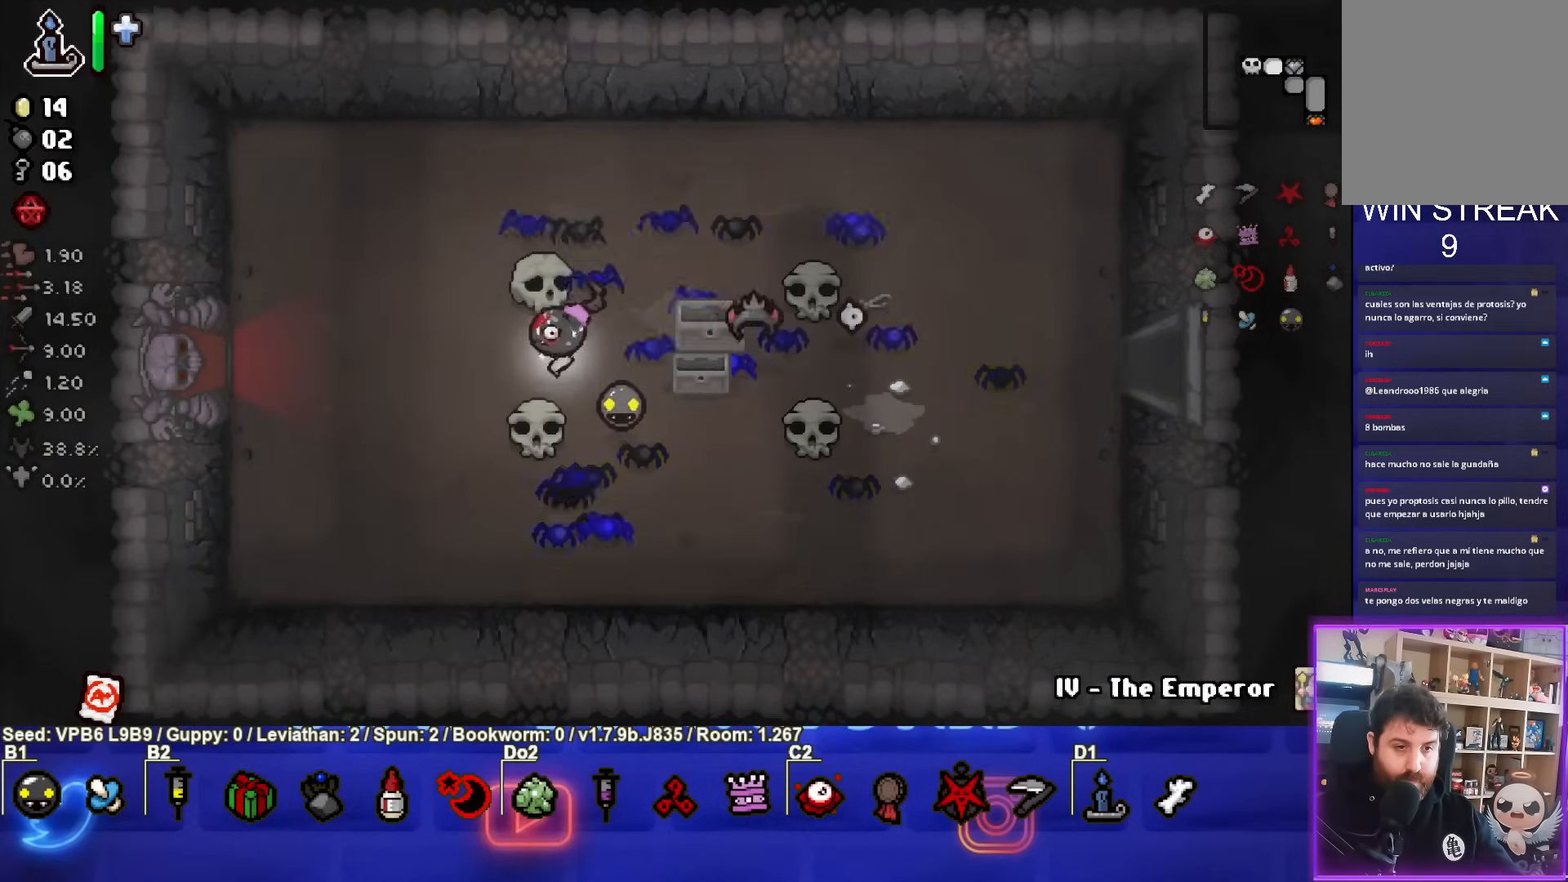
{"buttons": [], "left_stick": "center", "events": [[267, "left_stick", "right"], [383, "left_stick", "center"]]}
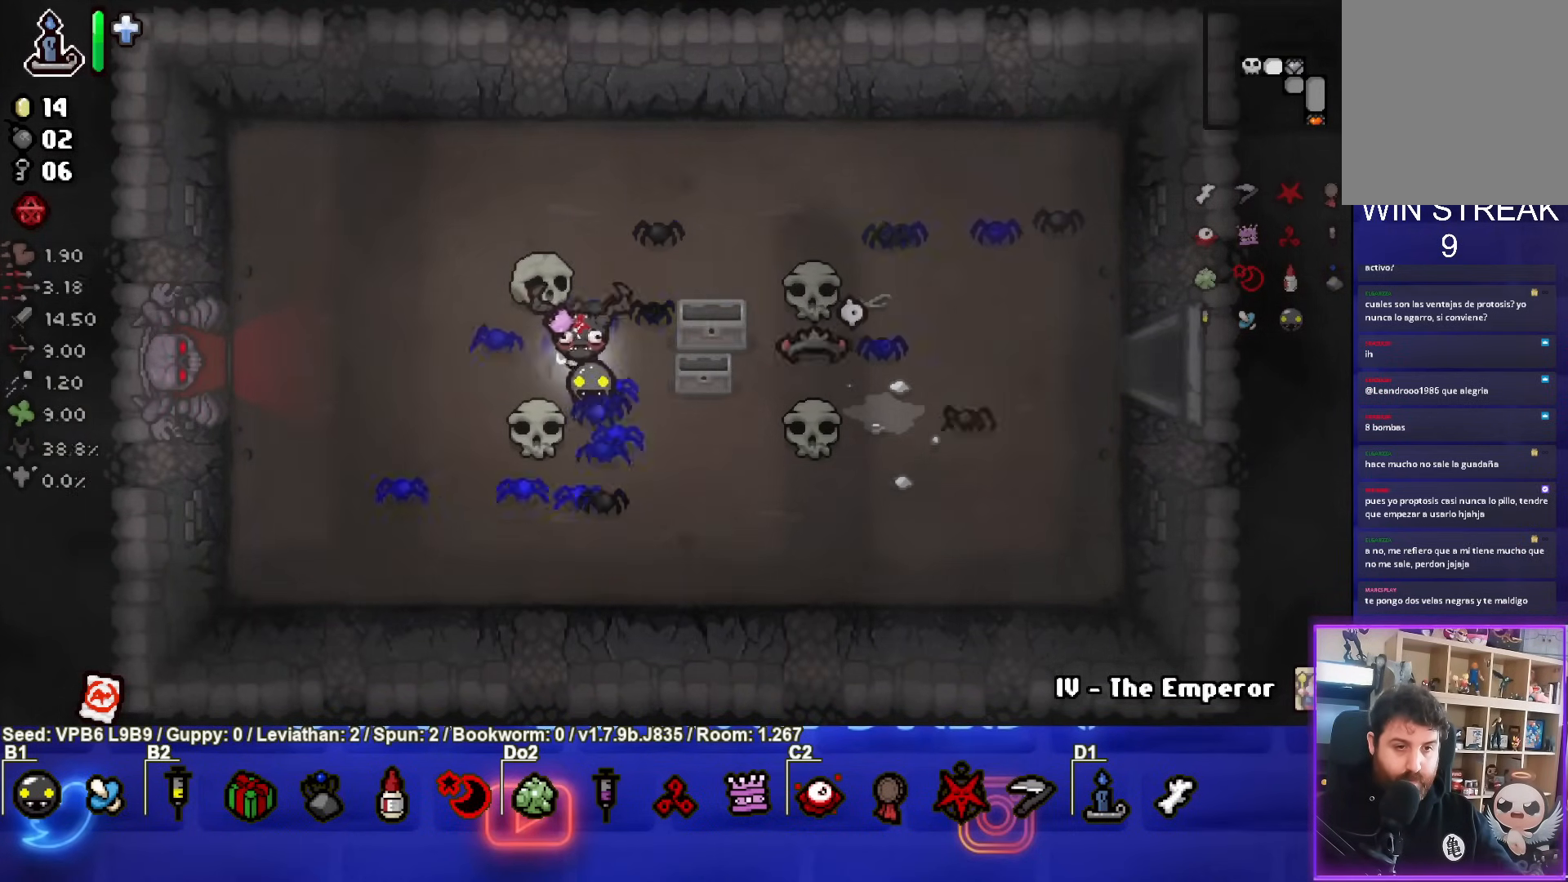
{"buttons": [], "left_stick": "center", "events": []}
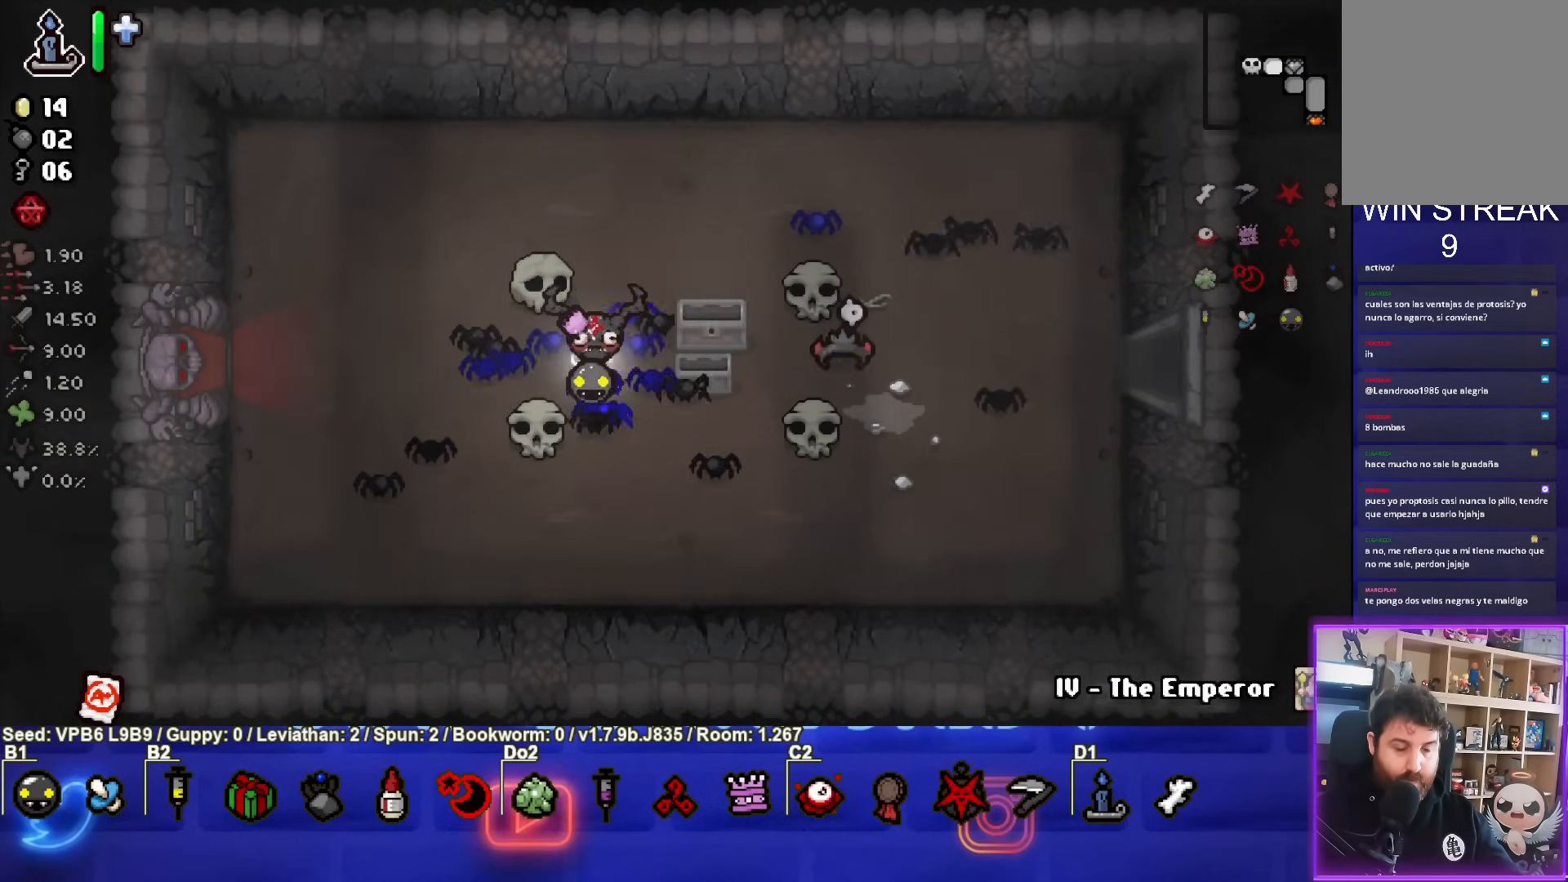
{"buttons": ["SELECT"], "left_stick": "center", "events": [[300, "SELECT", "down"]]}
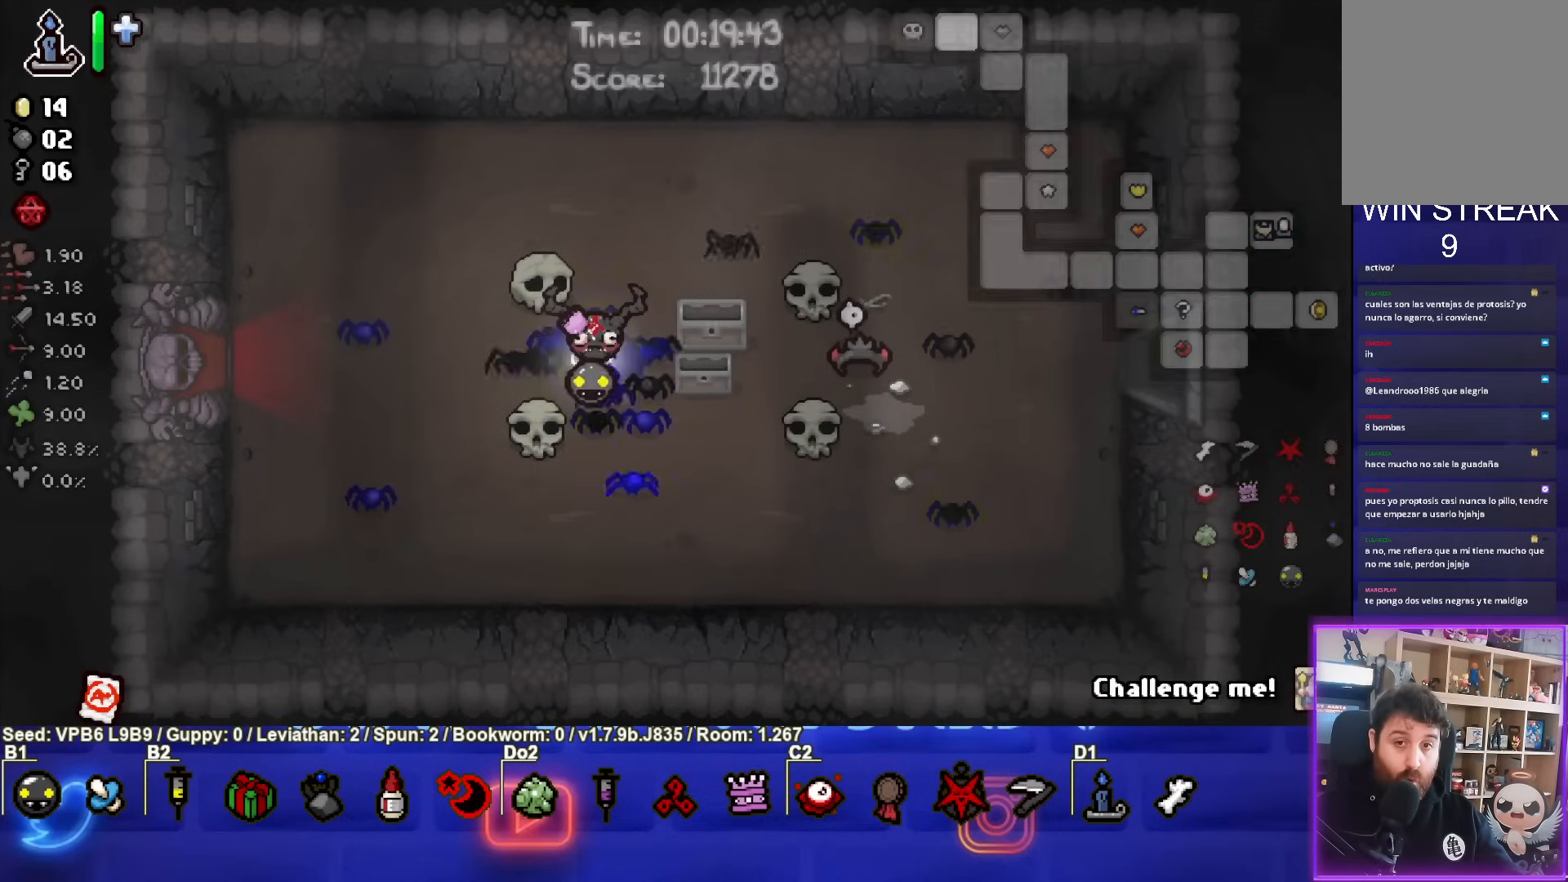
{"buttons": [], "left_stick": "center", "events": [[350, "SELECT", "up"]]}
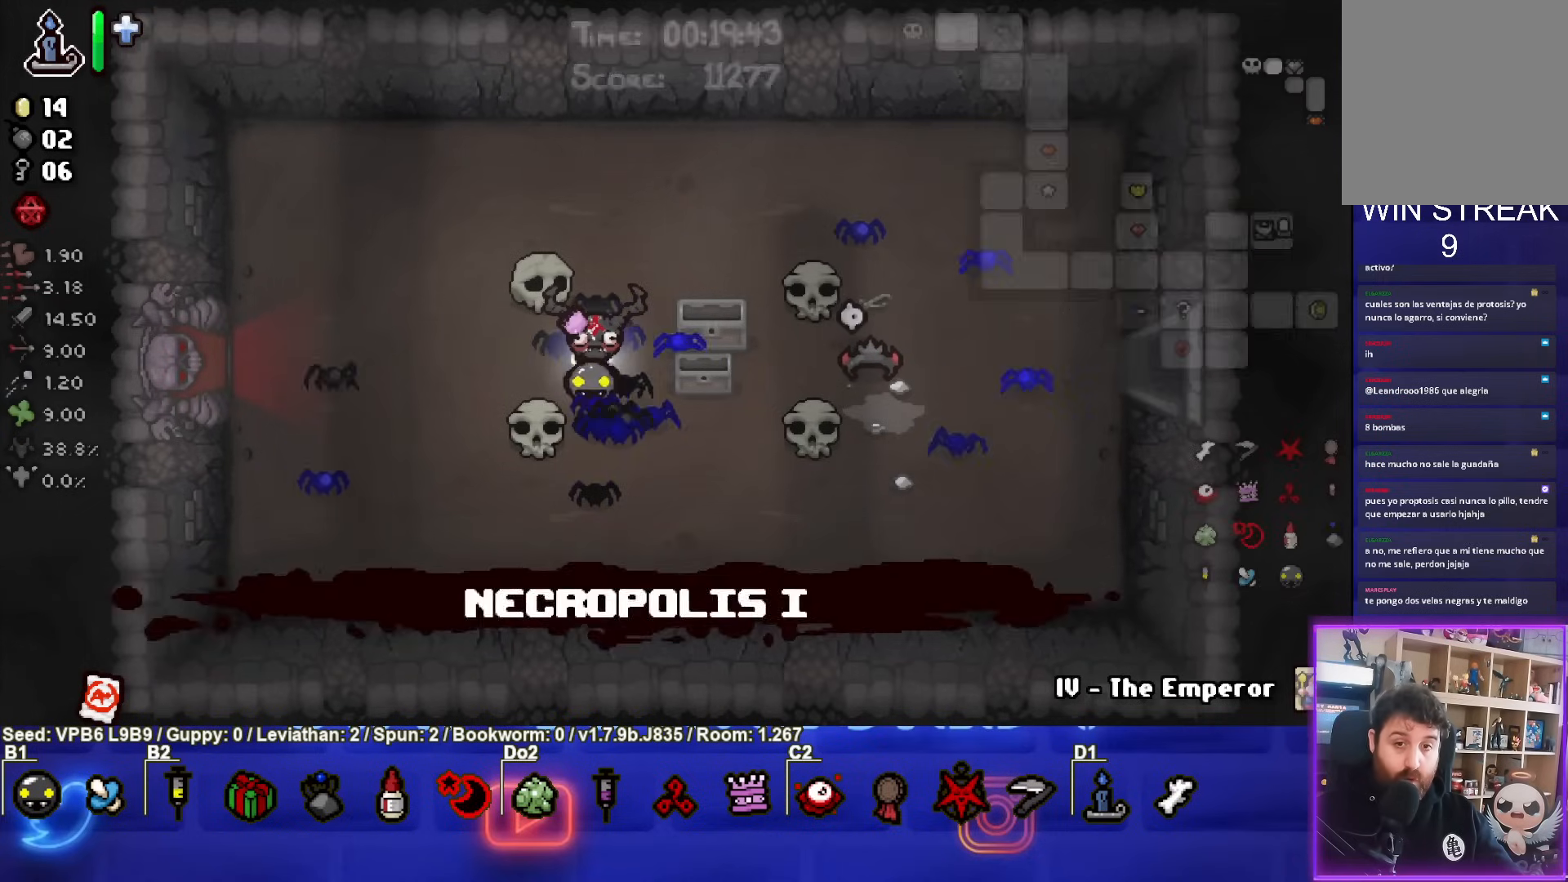
{"buttons": [], "left_stick": "center", "events": []}
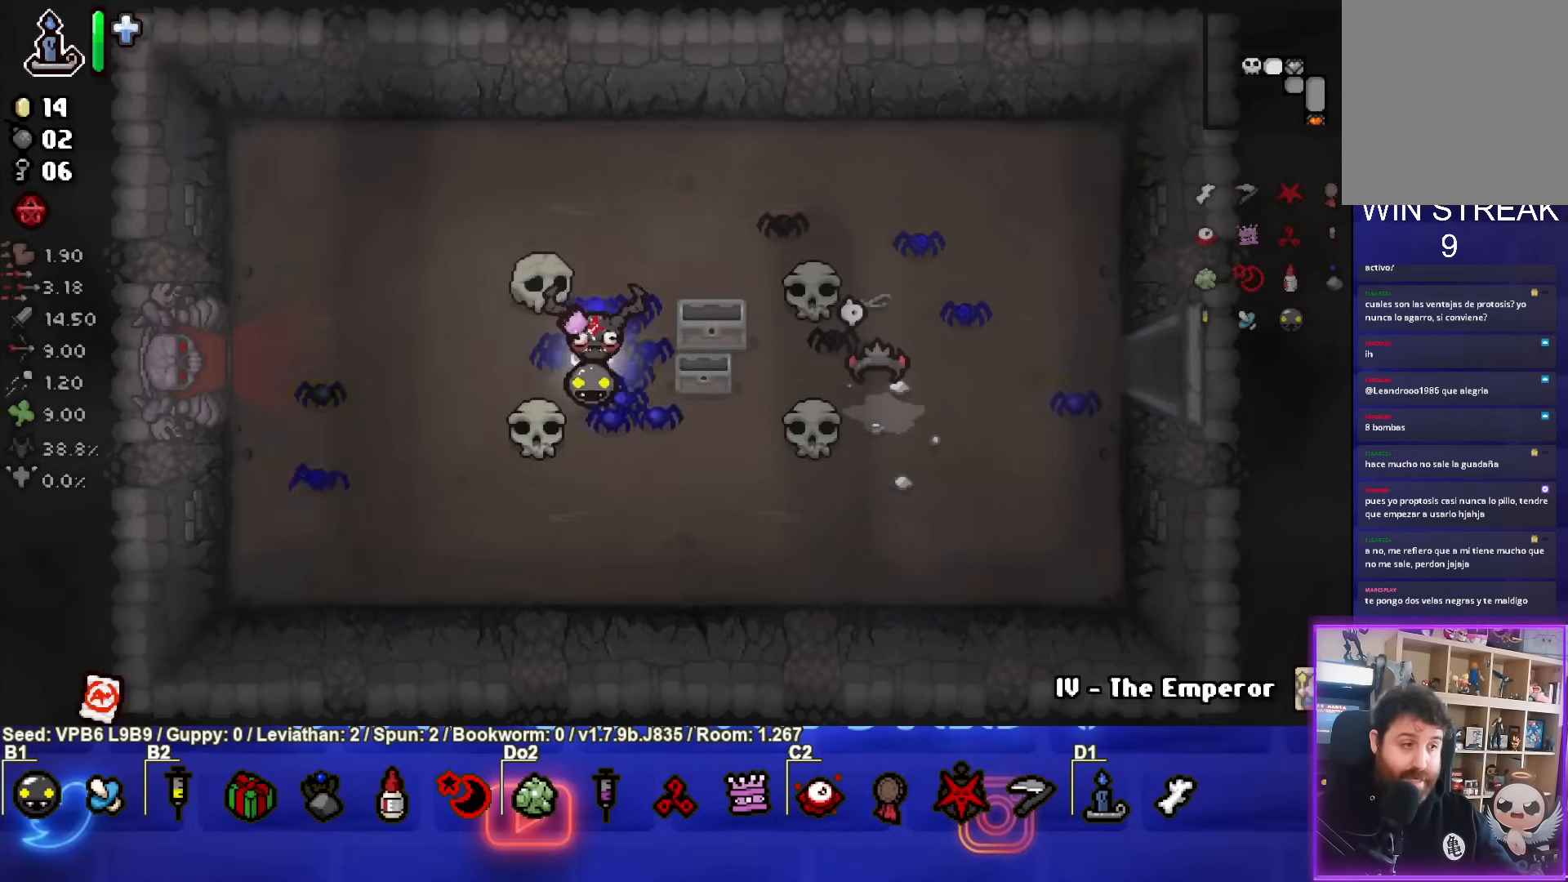
{"buttons": [], "left_stick": "center", "events": []}
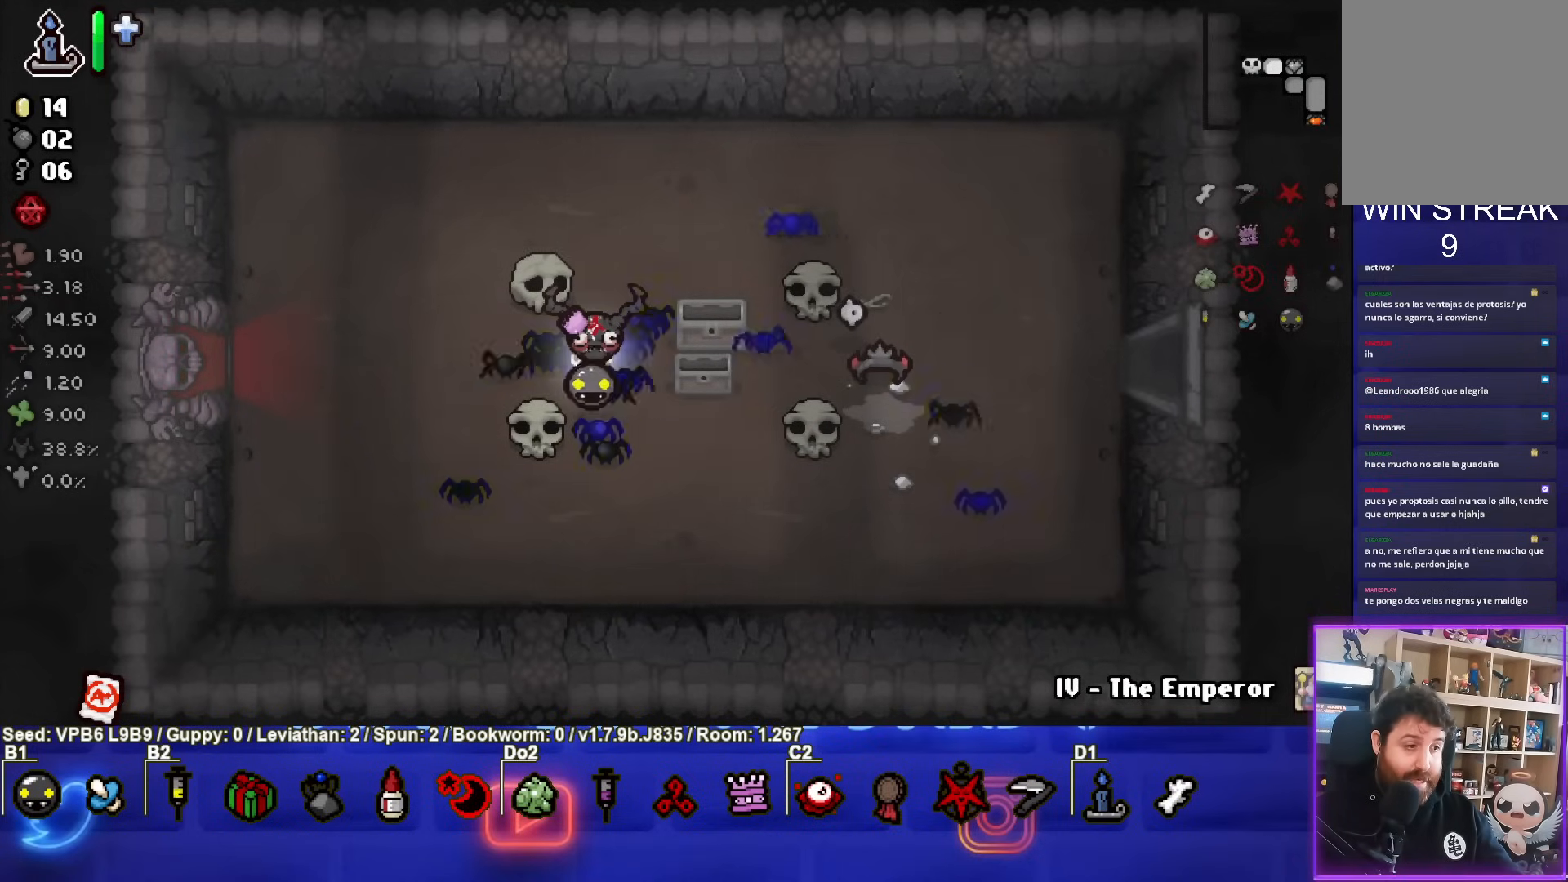
{"buttons": [], "left_stick": "left", "events": [[267, "left_stick", "left"]]}
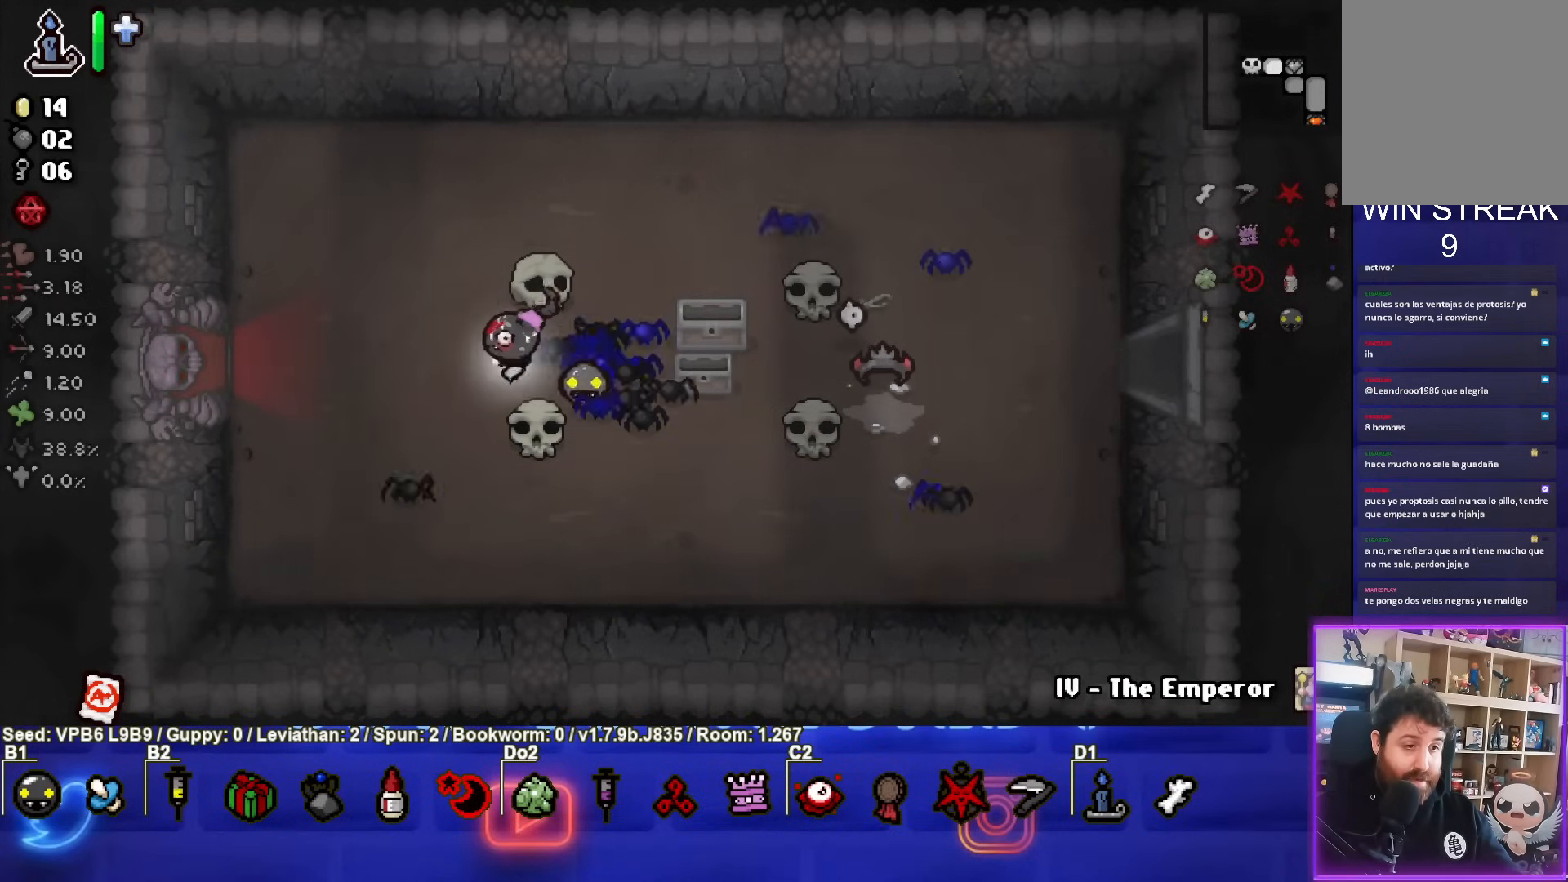
{"buttons": [], "left_stick": "left", "events": []}
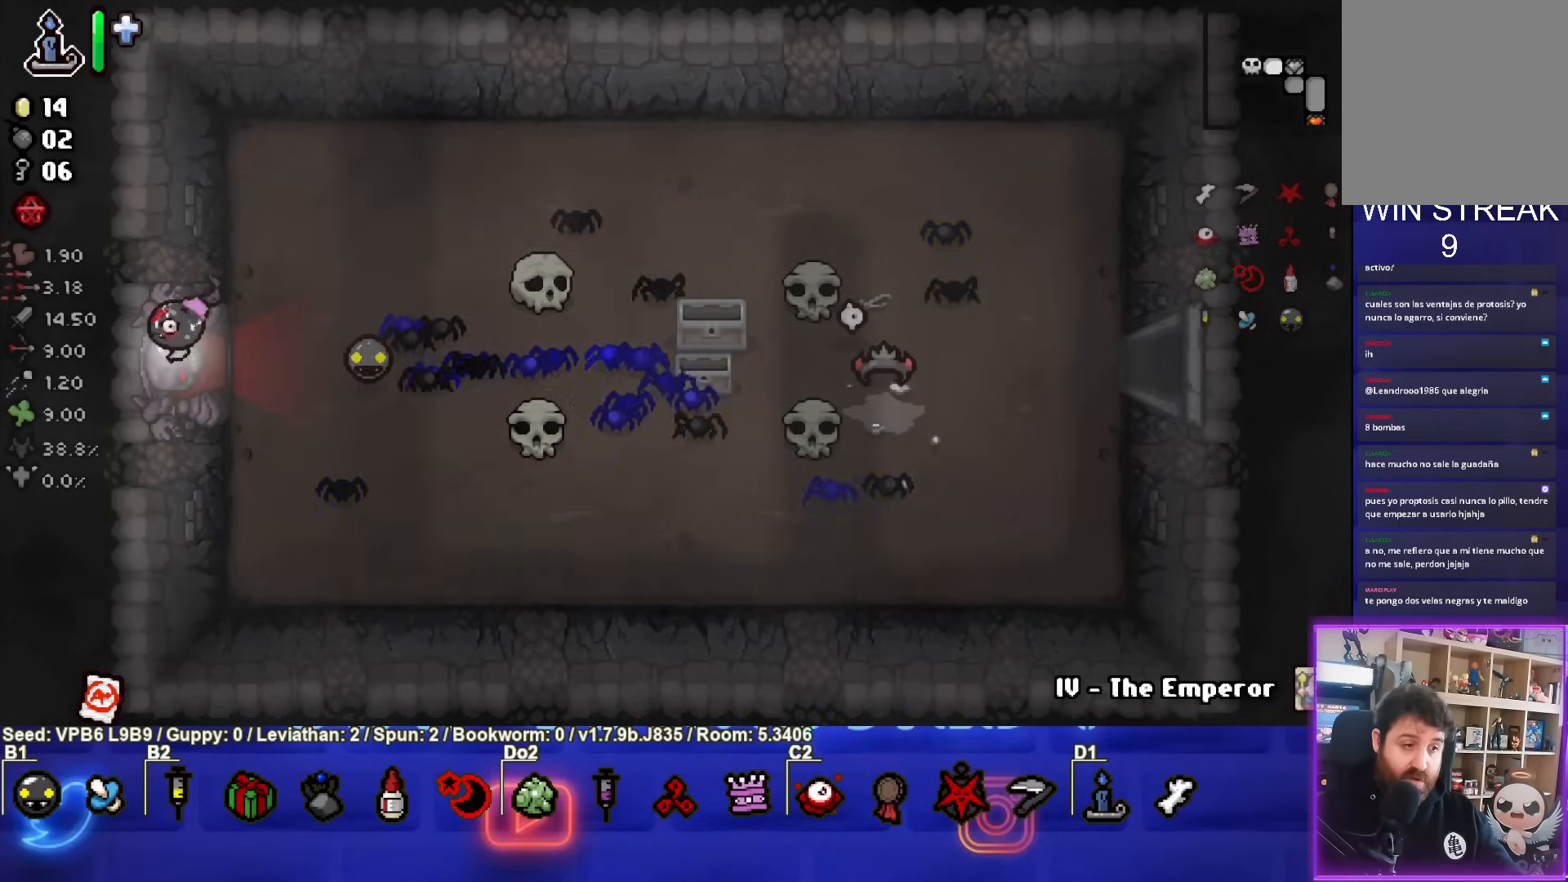
{"buttons": ["CROSS"], "left_stick": "center", "events": [[167, "left_stick", "center"], [483, "CROSS", "down"]]}
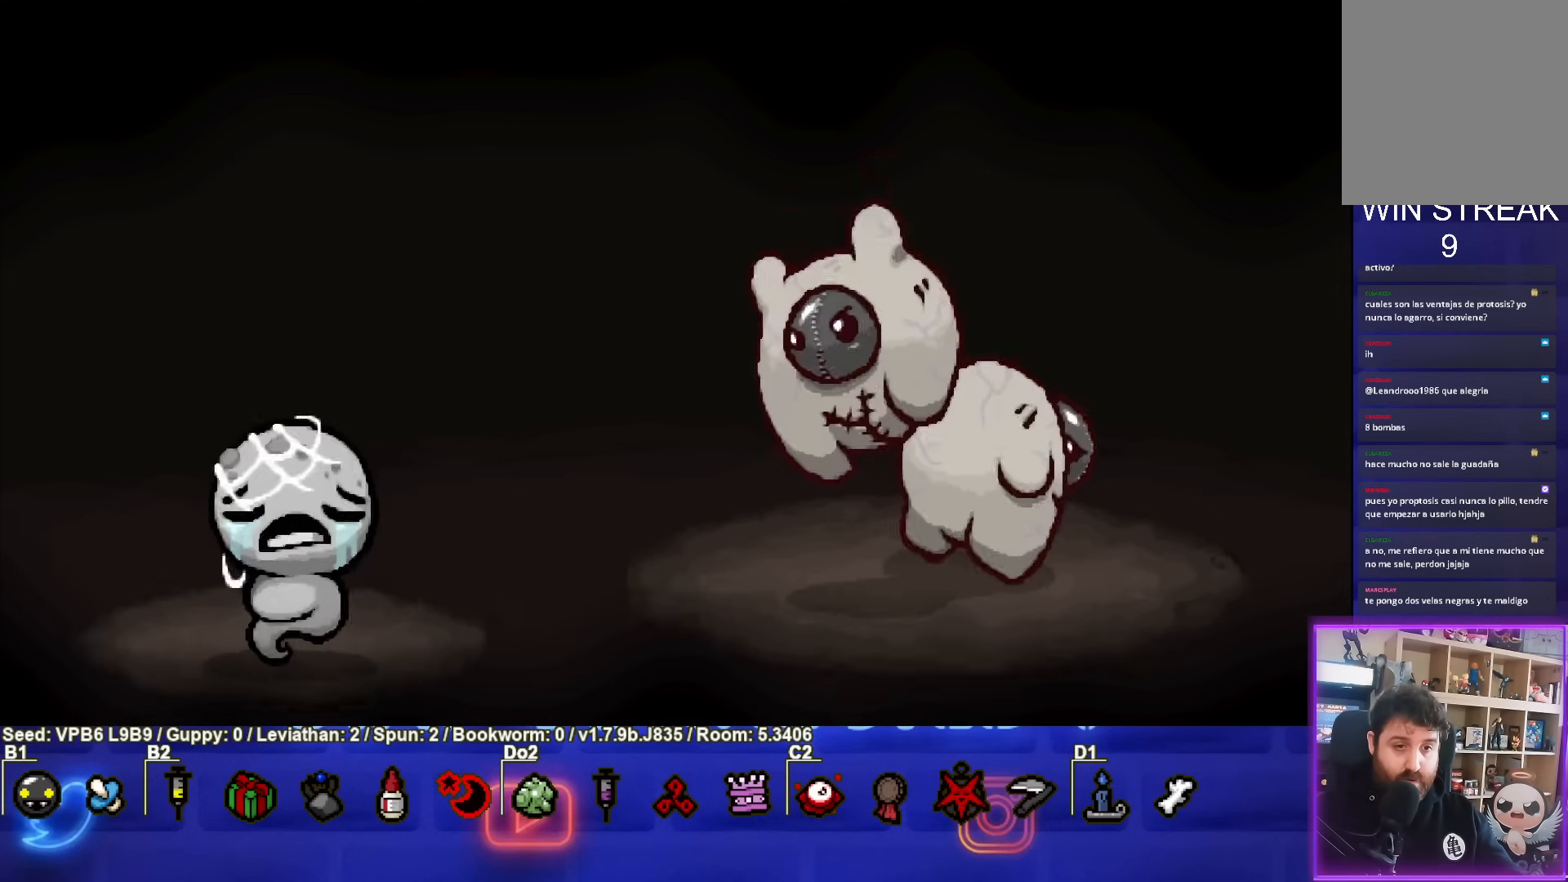
{"buttons": ["SQUARE"], "left_stick": "left", "events": [[50, "CROSS", "up"], [67, "left_stick", "left"], [133, "SQUARE", "down"]]}
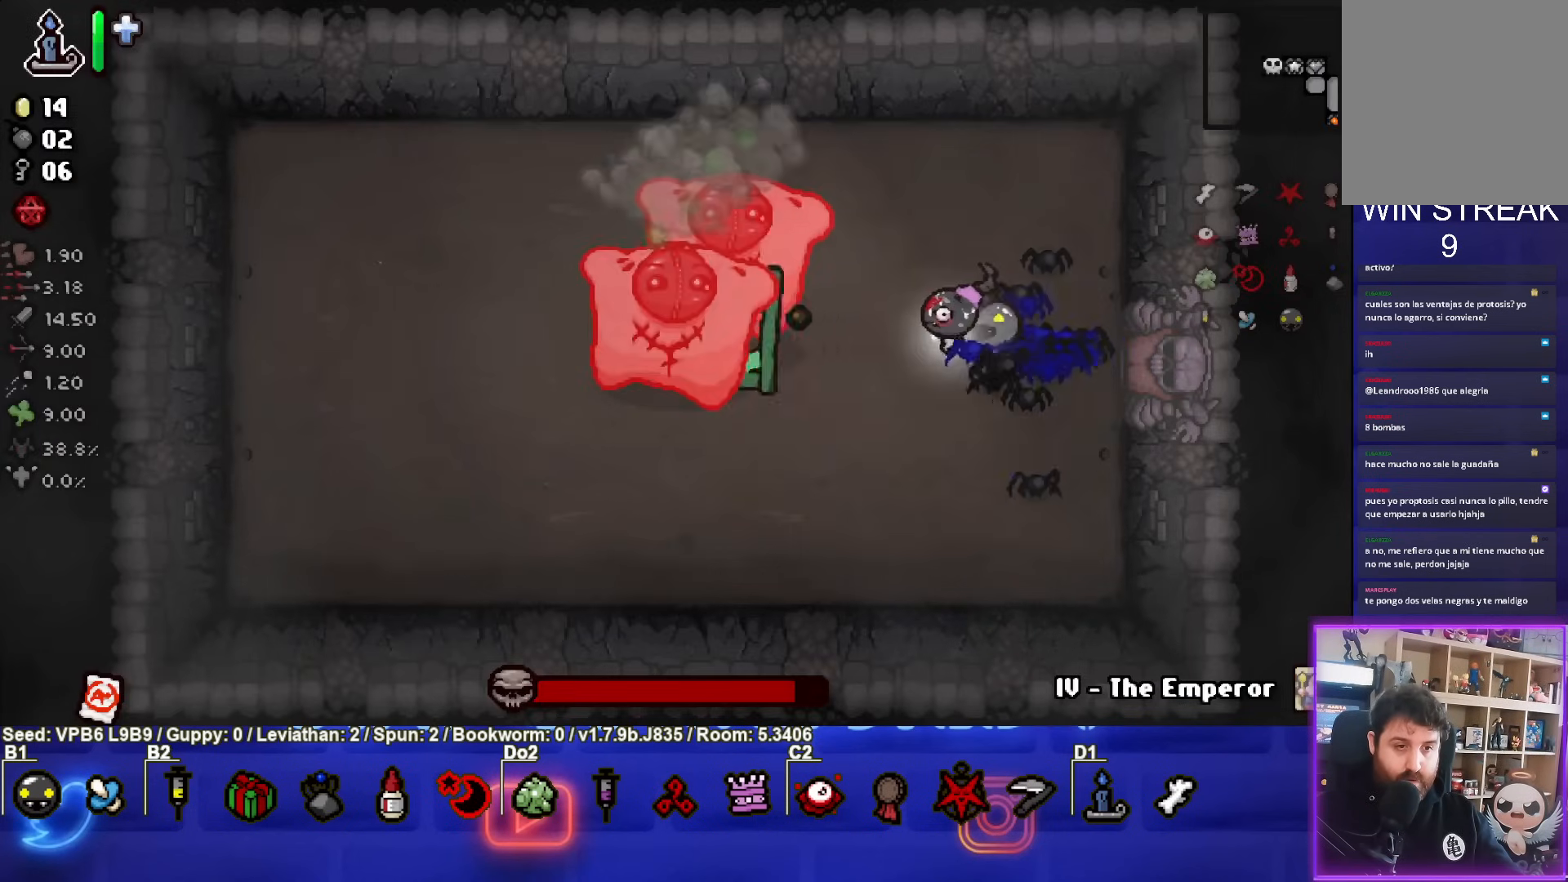
{"buttons": ["SQUARE"], "left_stick": "center", "events": [[83, "left_stick", "center"]]}
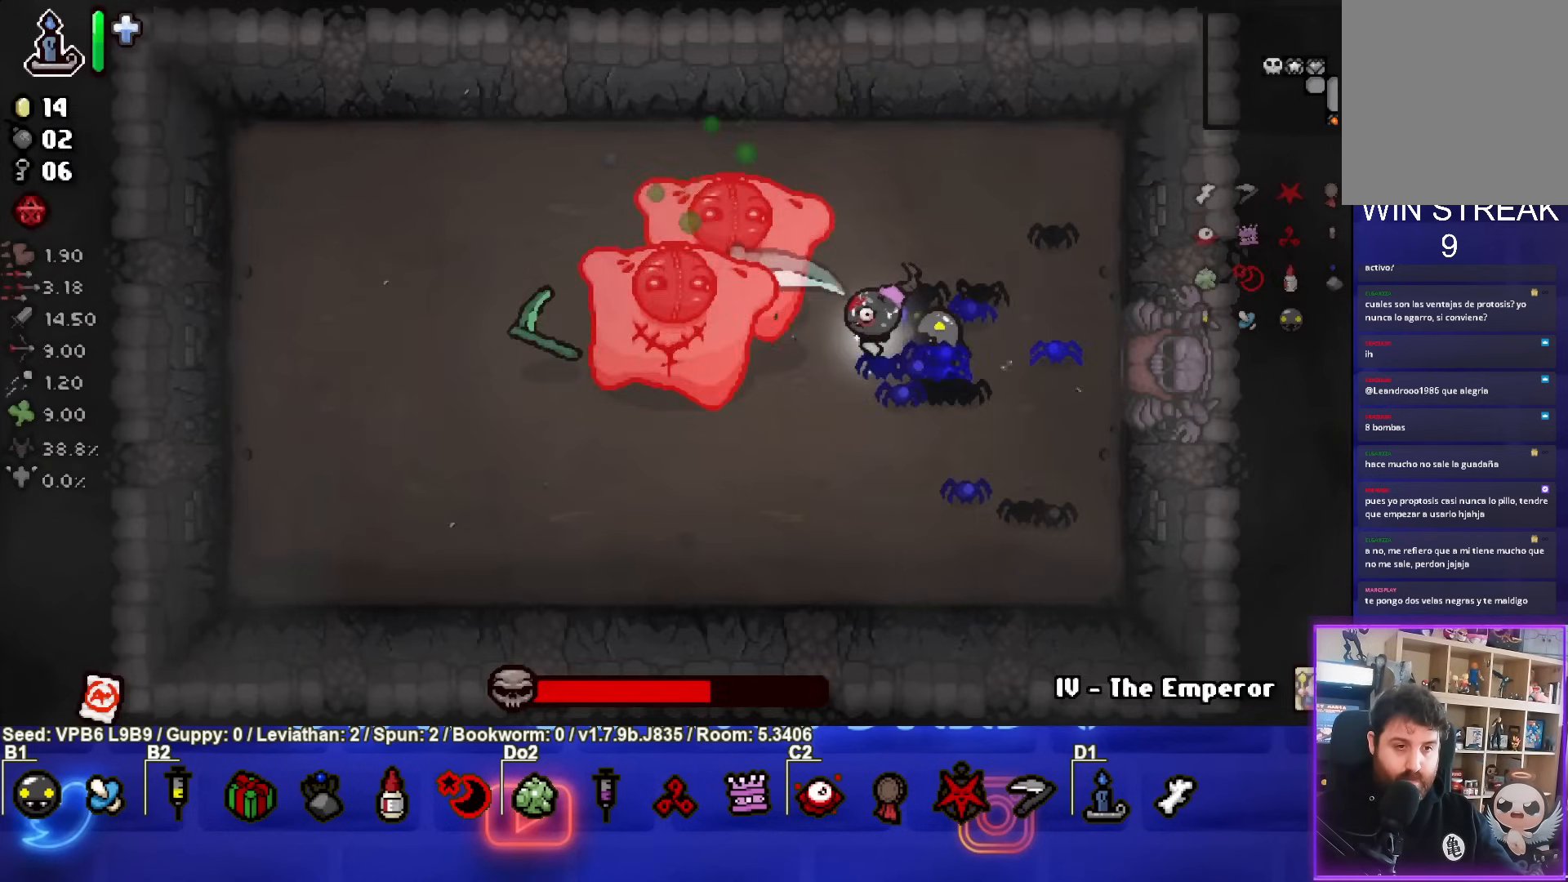
{"buttons": ["SQUARE"], "left_stick": "center", "events": []}
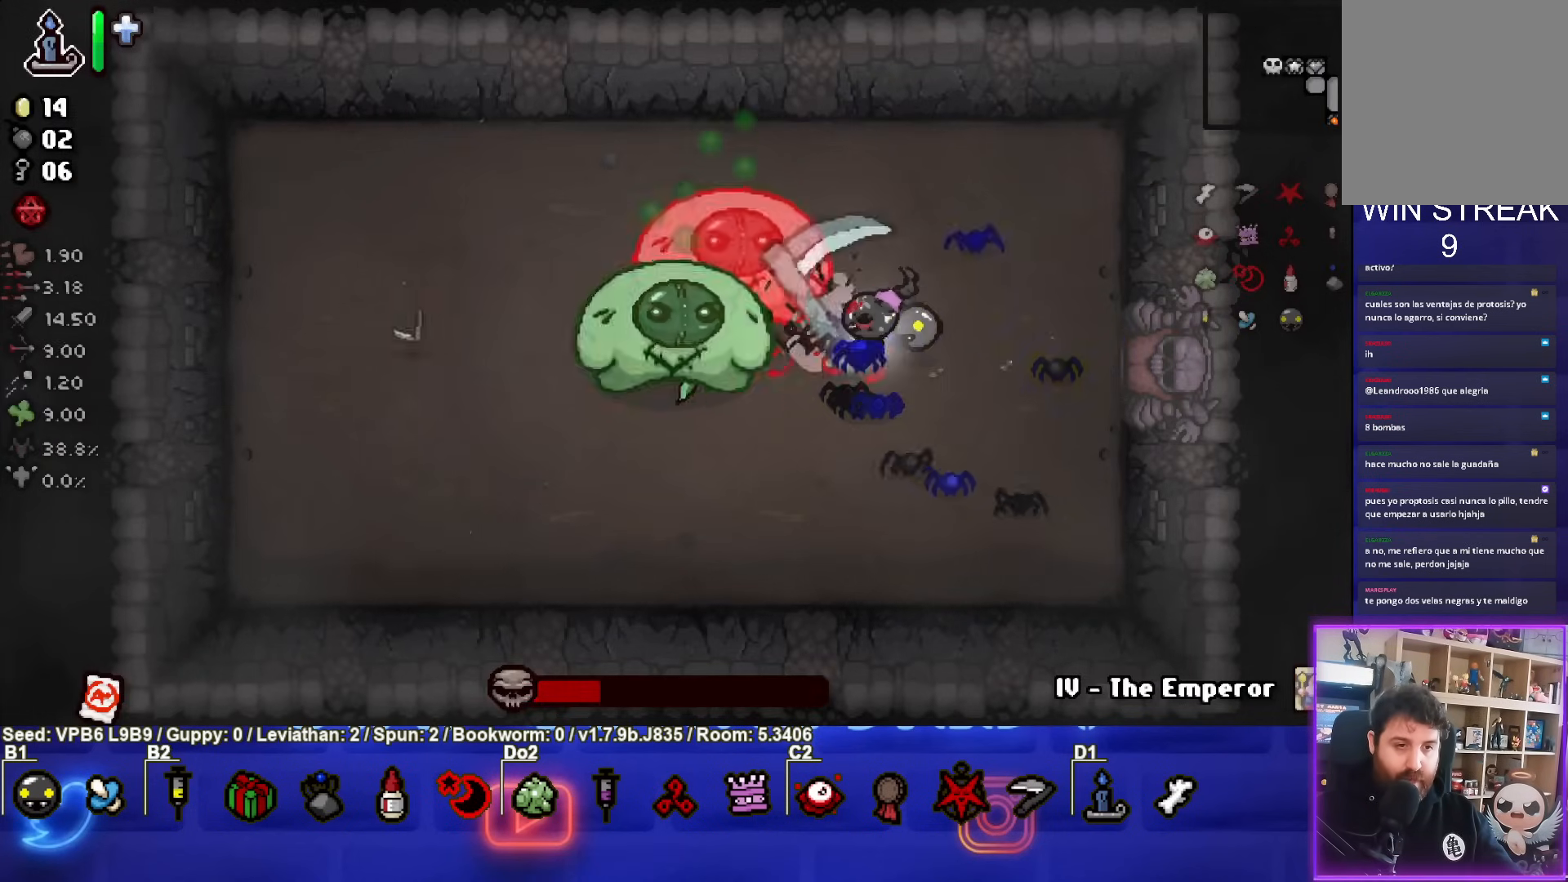
{"buttons": ["SQUARE"], "left_stick": "center", "events": []}
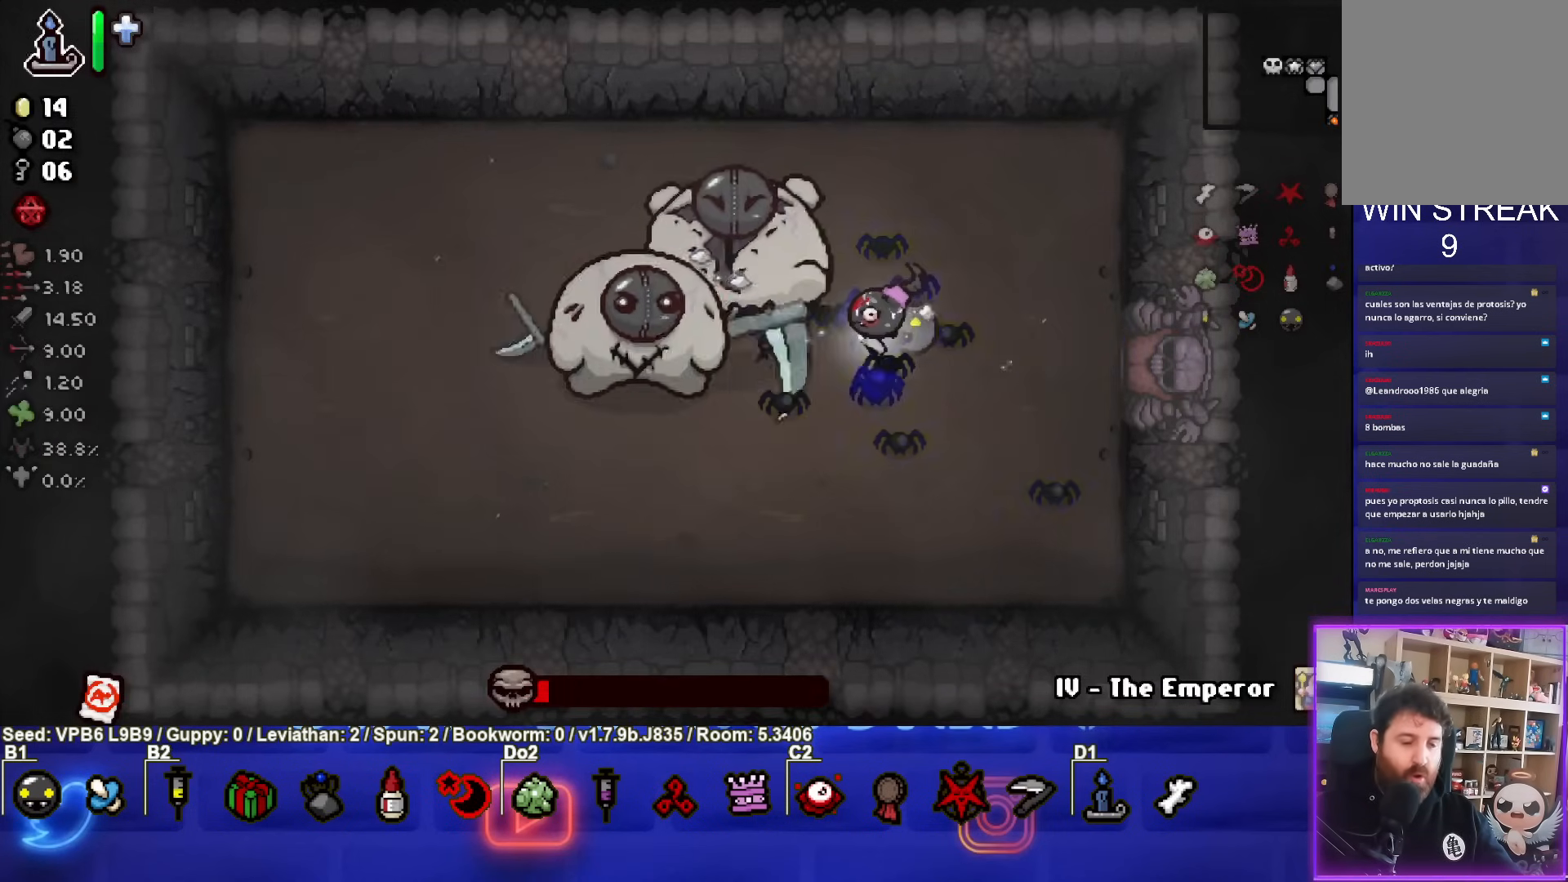
{"buttons": ["SQUARE"], "left_stick": "down-left", "events": [[150, "left_stick", "right"], [333, "left_stick", "center"], [433, "left_stick", "down-left"]]}
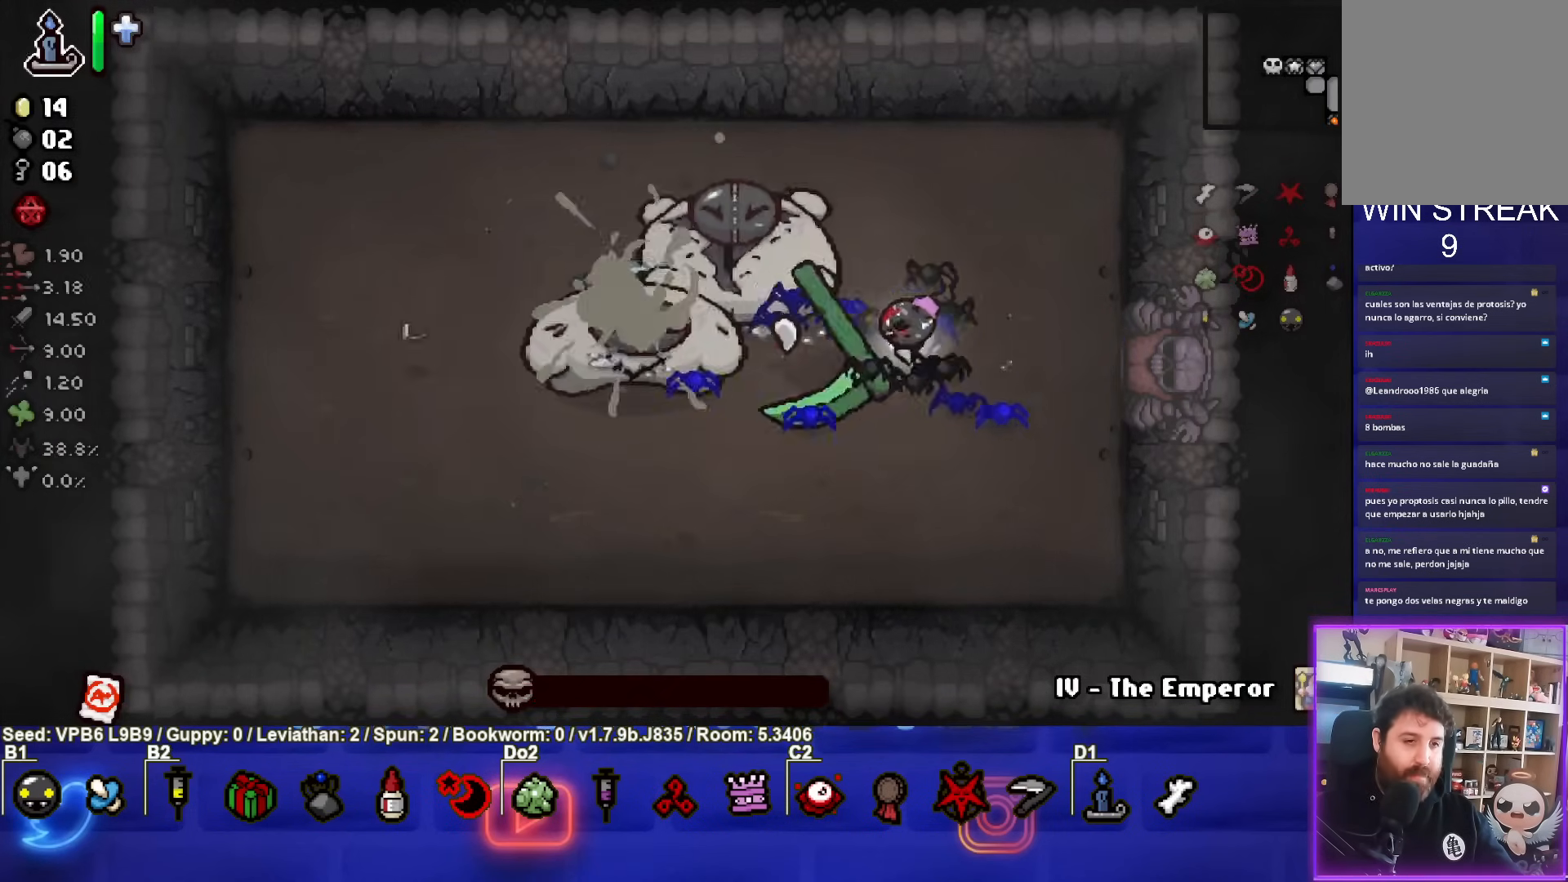
{"buttons": [], "left_stick": "center", "events": [[67, "left_stick", "right"], [250, "SQUARE", "up"], [283, "left_stick", "center"]]}